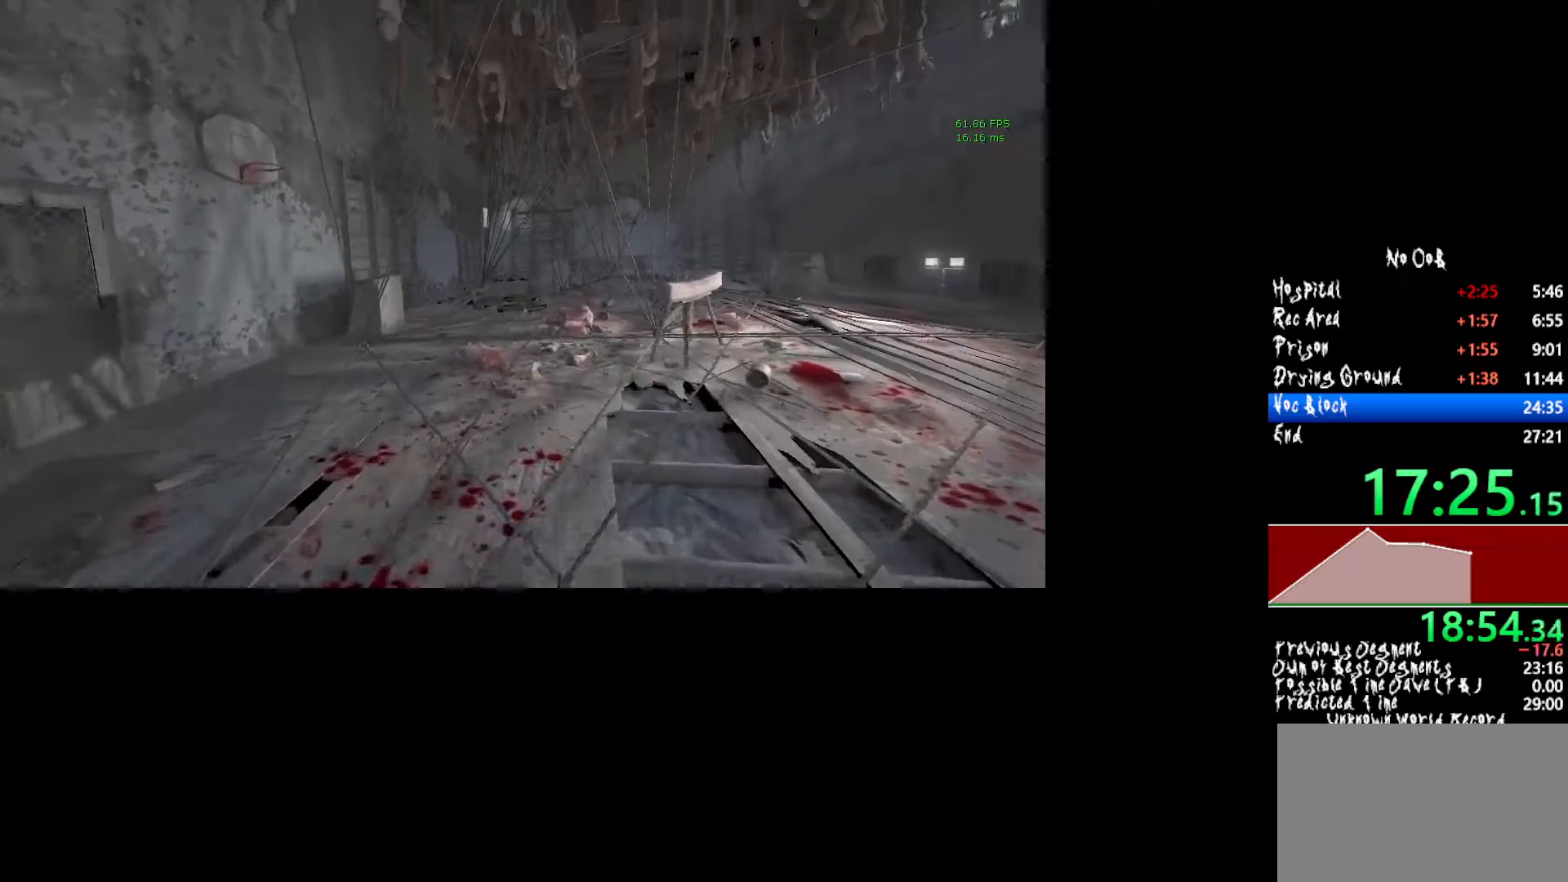
Gameplay with keyboard and mouse; each line is a JSON object with the keys and mouse buttons held at the frame after it. "events" lists presses ("down") and releases ("up") of "1", "2", "3", "4", "5", "a", "alt", "c", "ctrl", "d", "e", "f", "q", "r", "s", "shift", "tab", "v", "w", "x", "z", "mouse_left", "mouse_middle", "mouse_right", "mouse_wheel_up" and "mouse_wheel_down" between this image and that frame as [ms after this image, input, new state], when the widget could be followed in between. "mouse_left", "mouse_middle", "mouse_right", "mouse_wheel_up", "mouse_wheel_down" = the "left", "middle", "right", "wheel_up", "wheel_down" buttons of the "mouse" list. No other keys are recorded. Mouse movement is not recorded.
{"keys": ["shift", "w"], "mouse": [], "events": []}
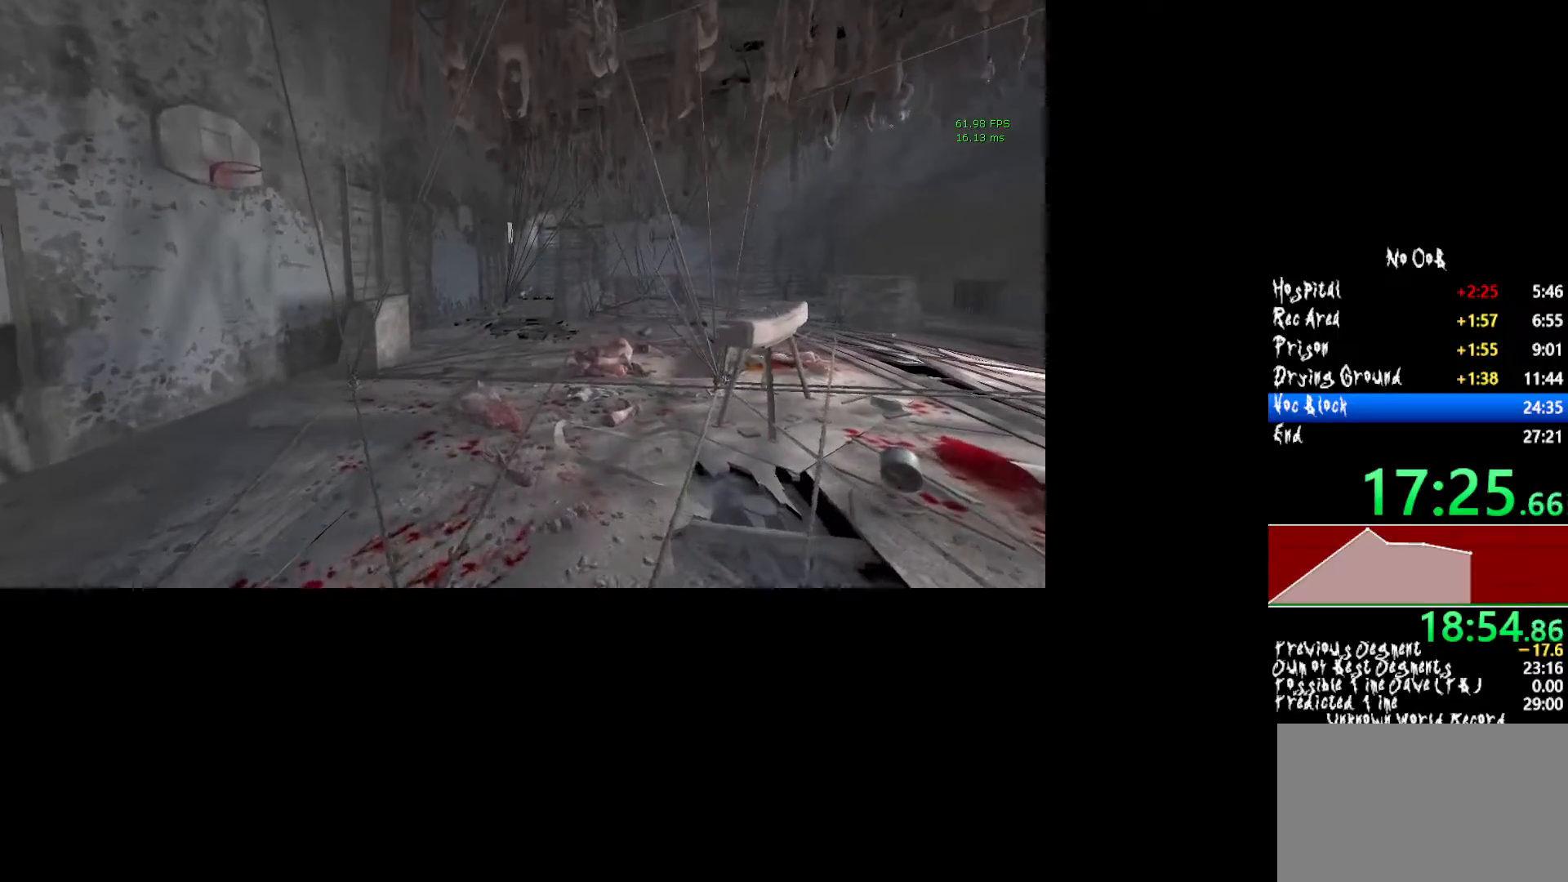
{"keys": ["shift", "w"], "mouse": [], "events": []}
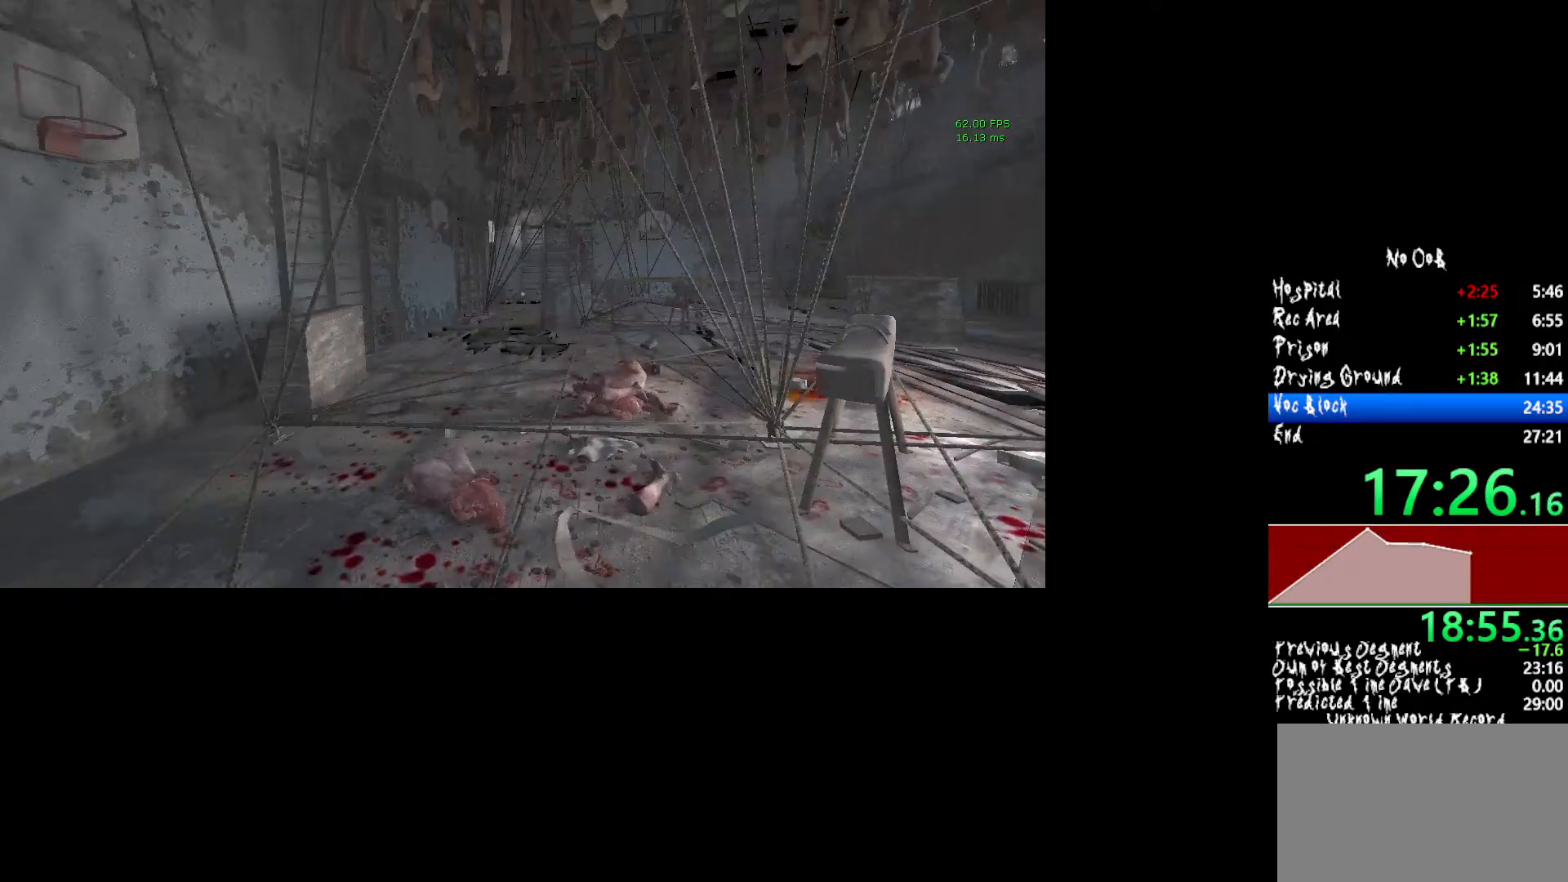
{"keys": ["shift", "w"], "mouse": [], "events": []}
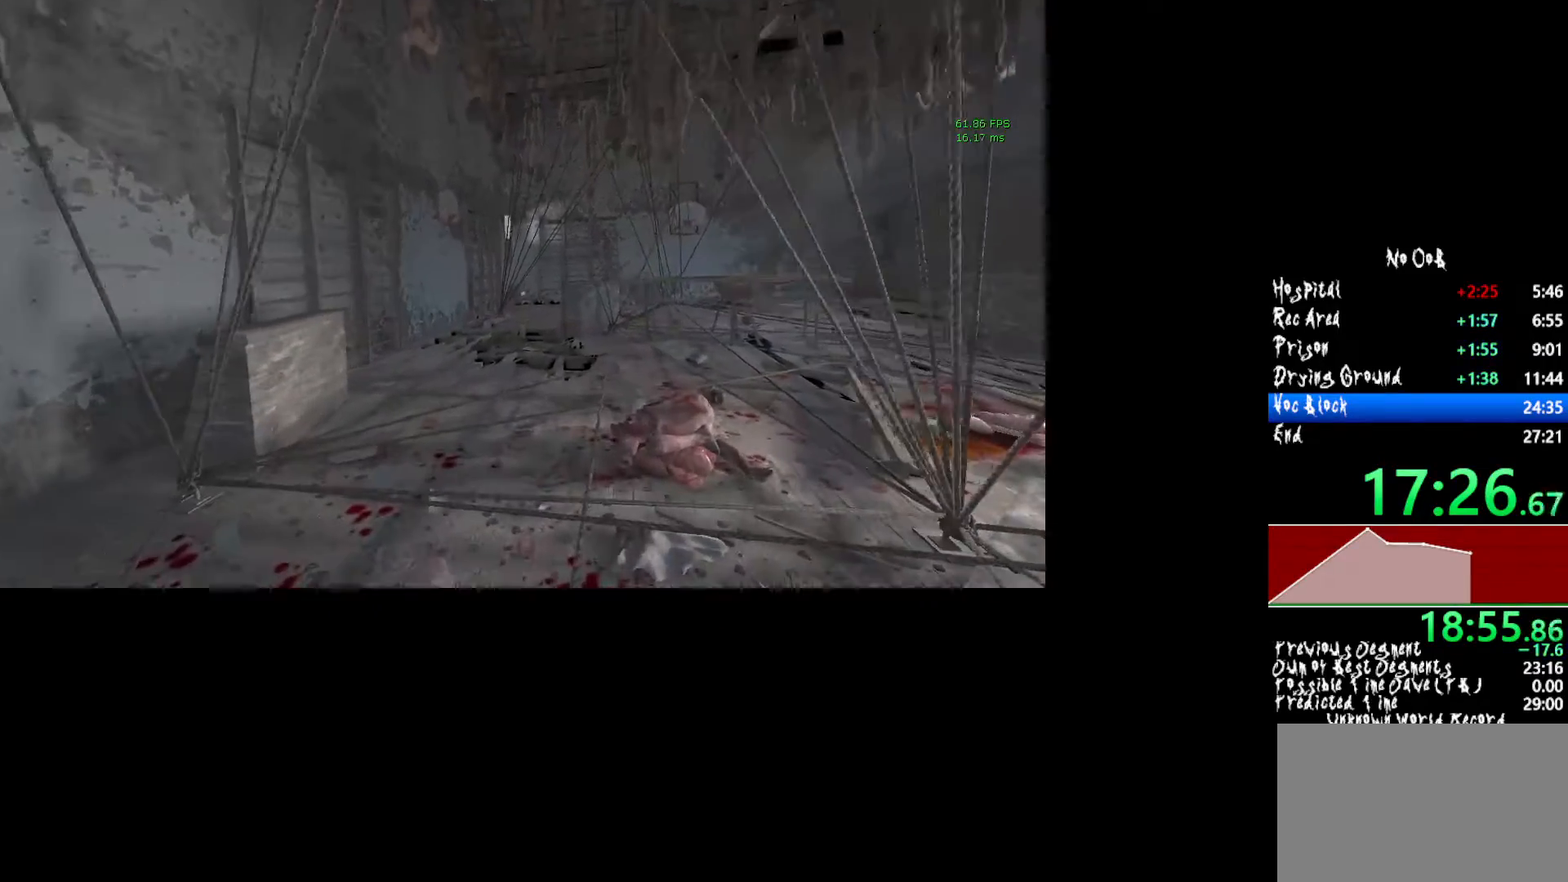
{"keys": ["shift", "w"], "mouse": [], "events": []}
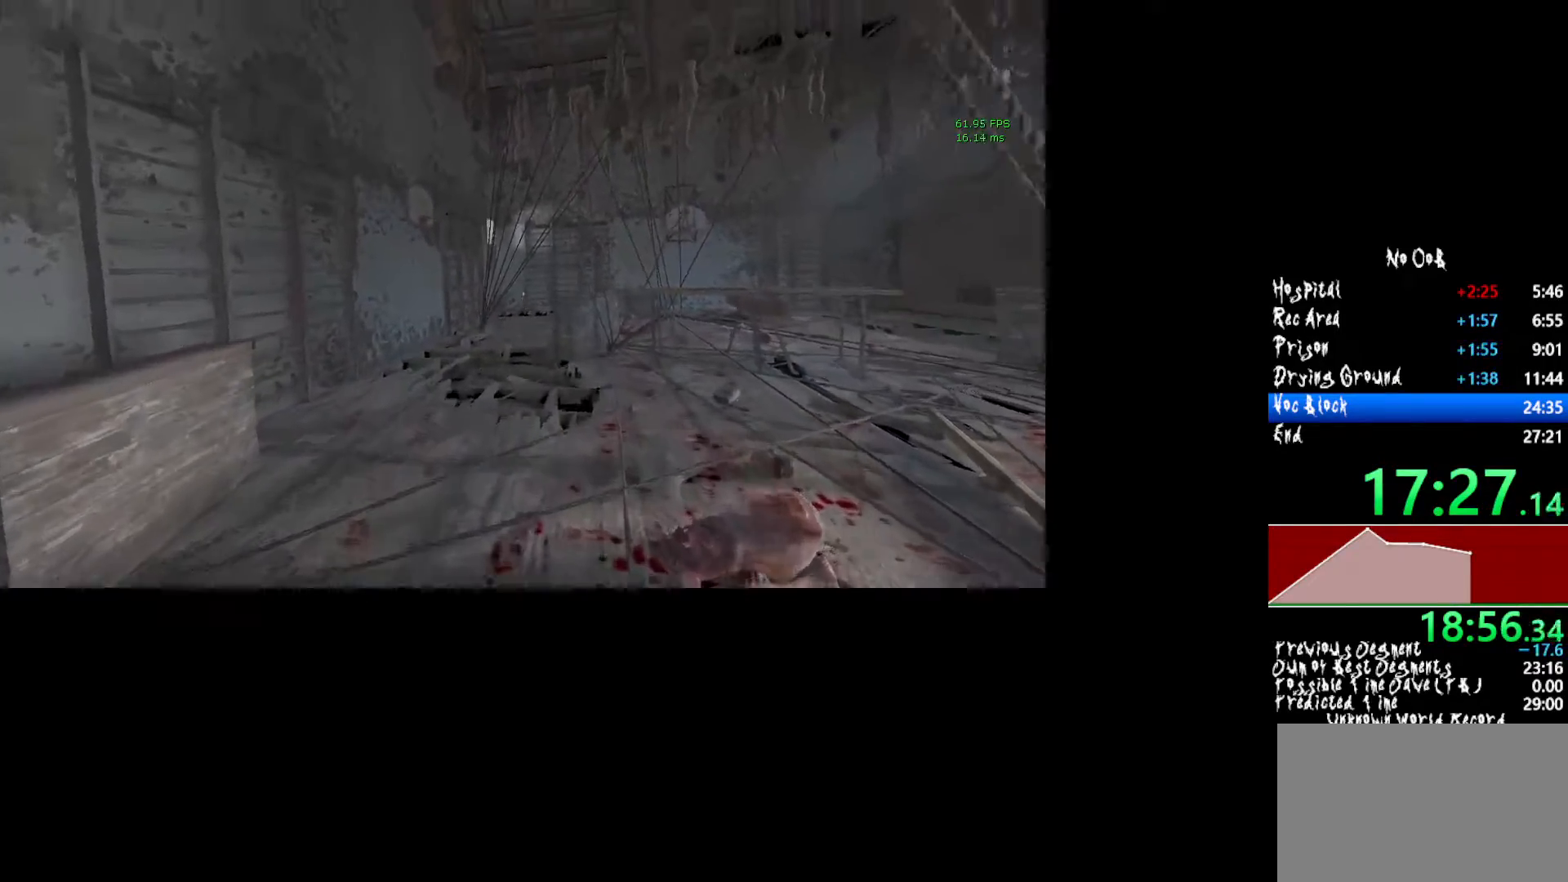
{"keys": ["shift", "w"], "mouse": [], "events": []}
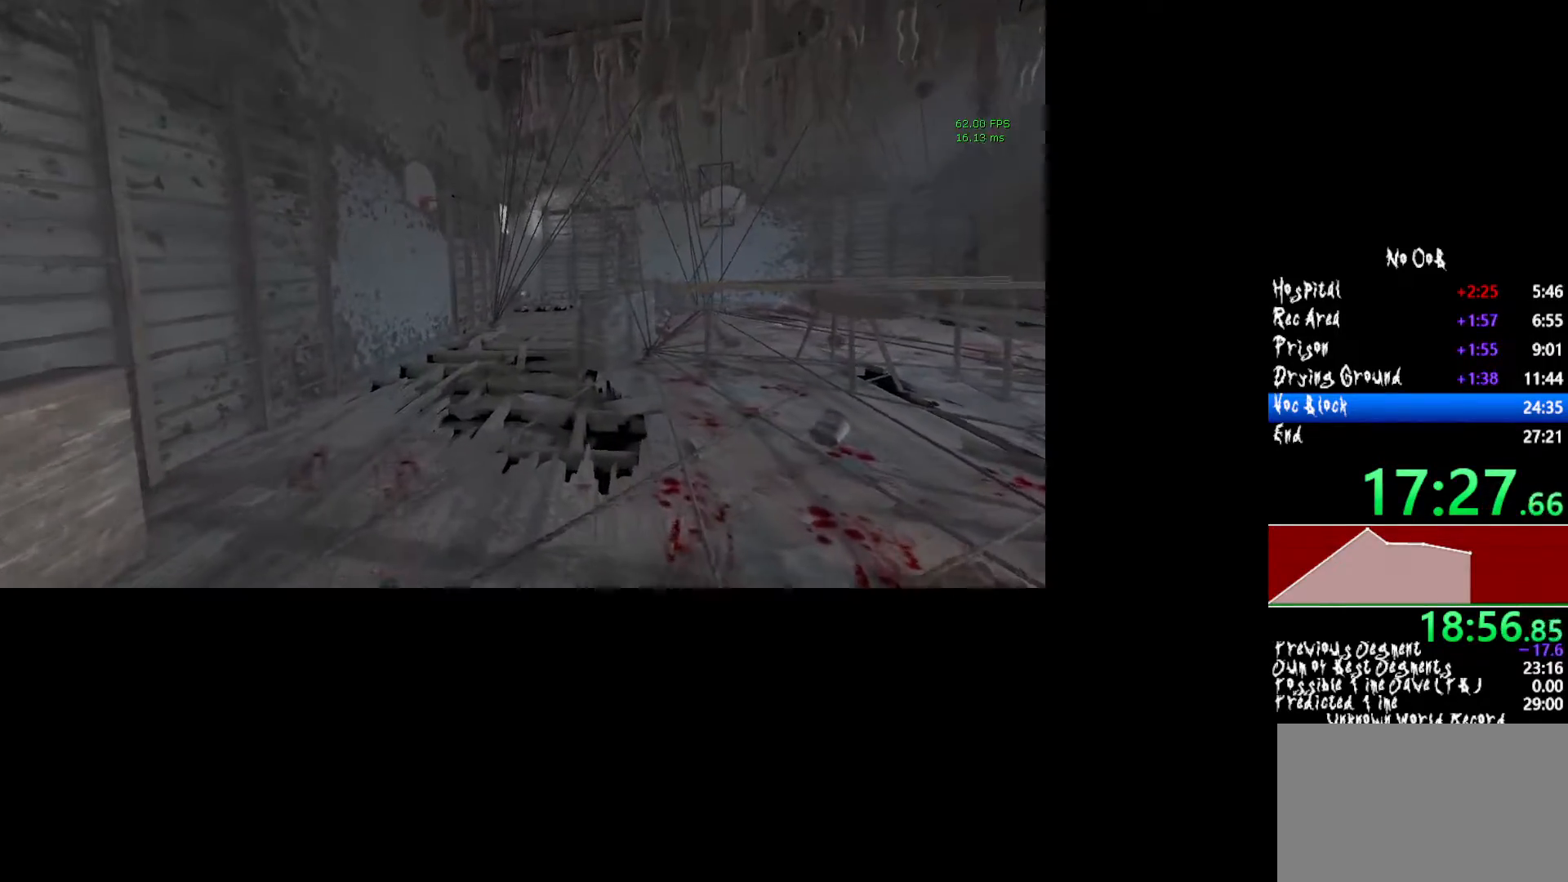
{"keys": ["shift", "w"], "mouse": [], "events": []}
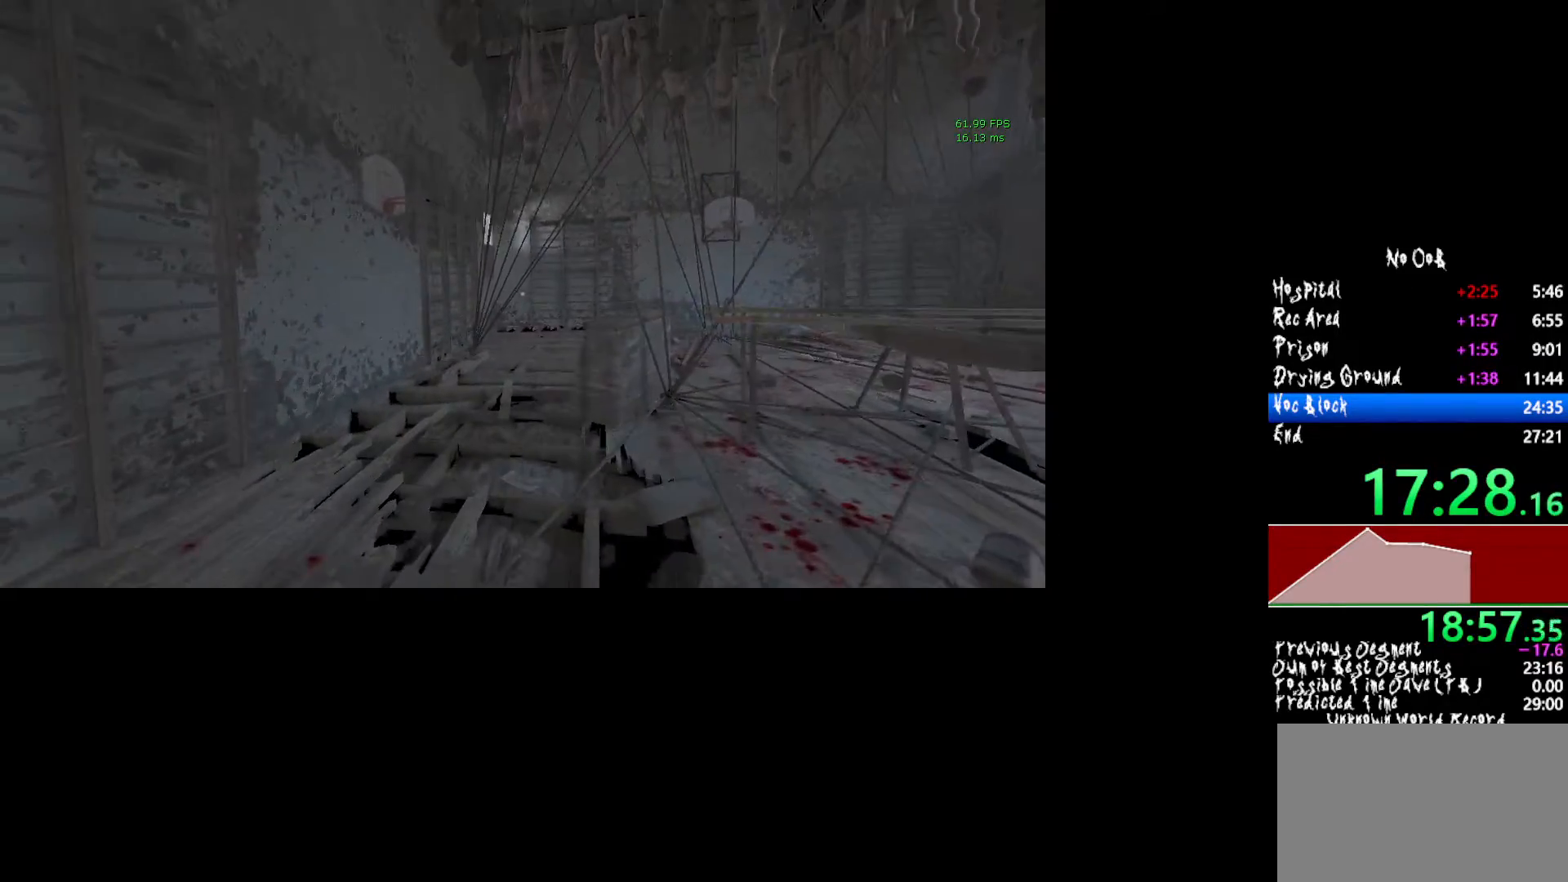
{"keys": ["shift", "w"], "mouse": [], "events": []}
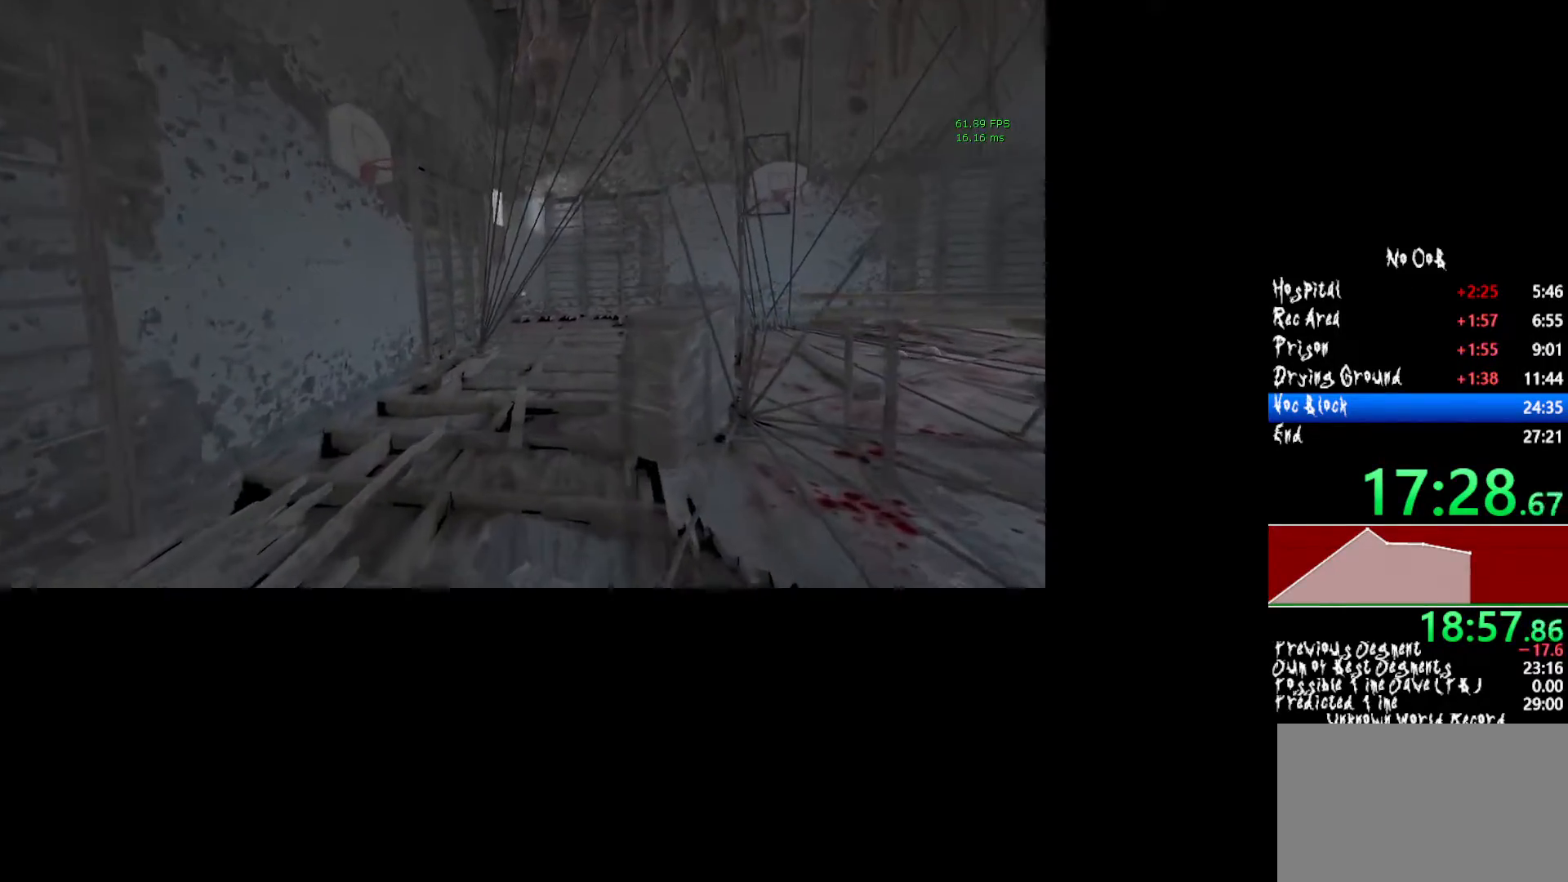
{"keys": ["shift", "w"], "mouse": [], "events": []}
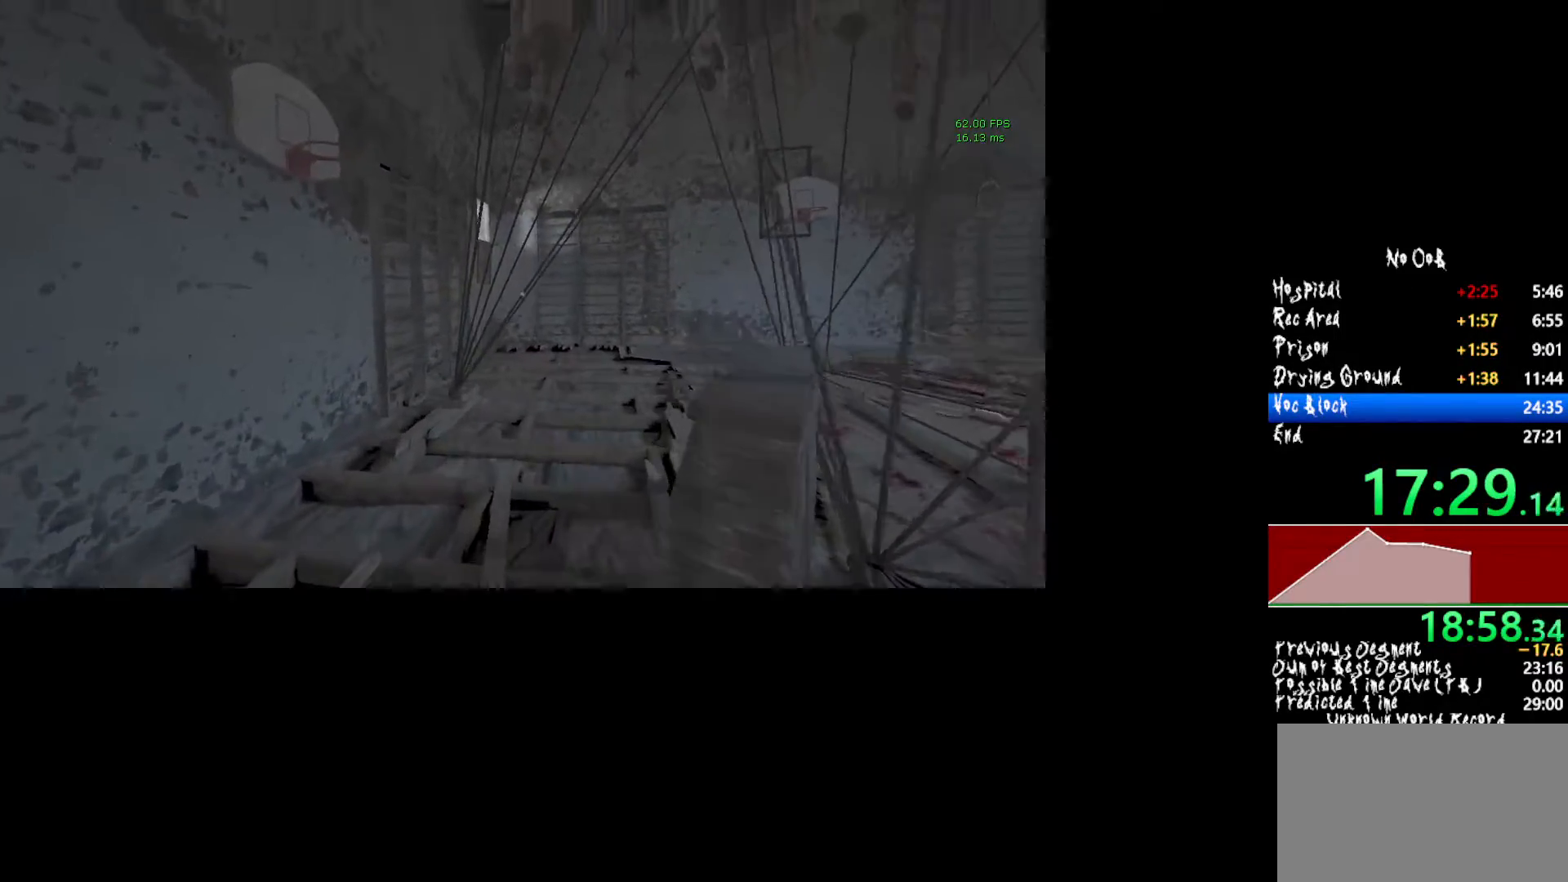
{"keys": ["shift", "w"], "mouse": [], "events": []}
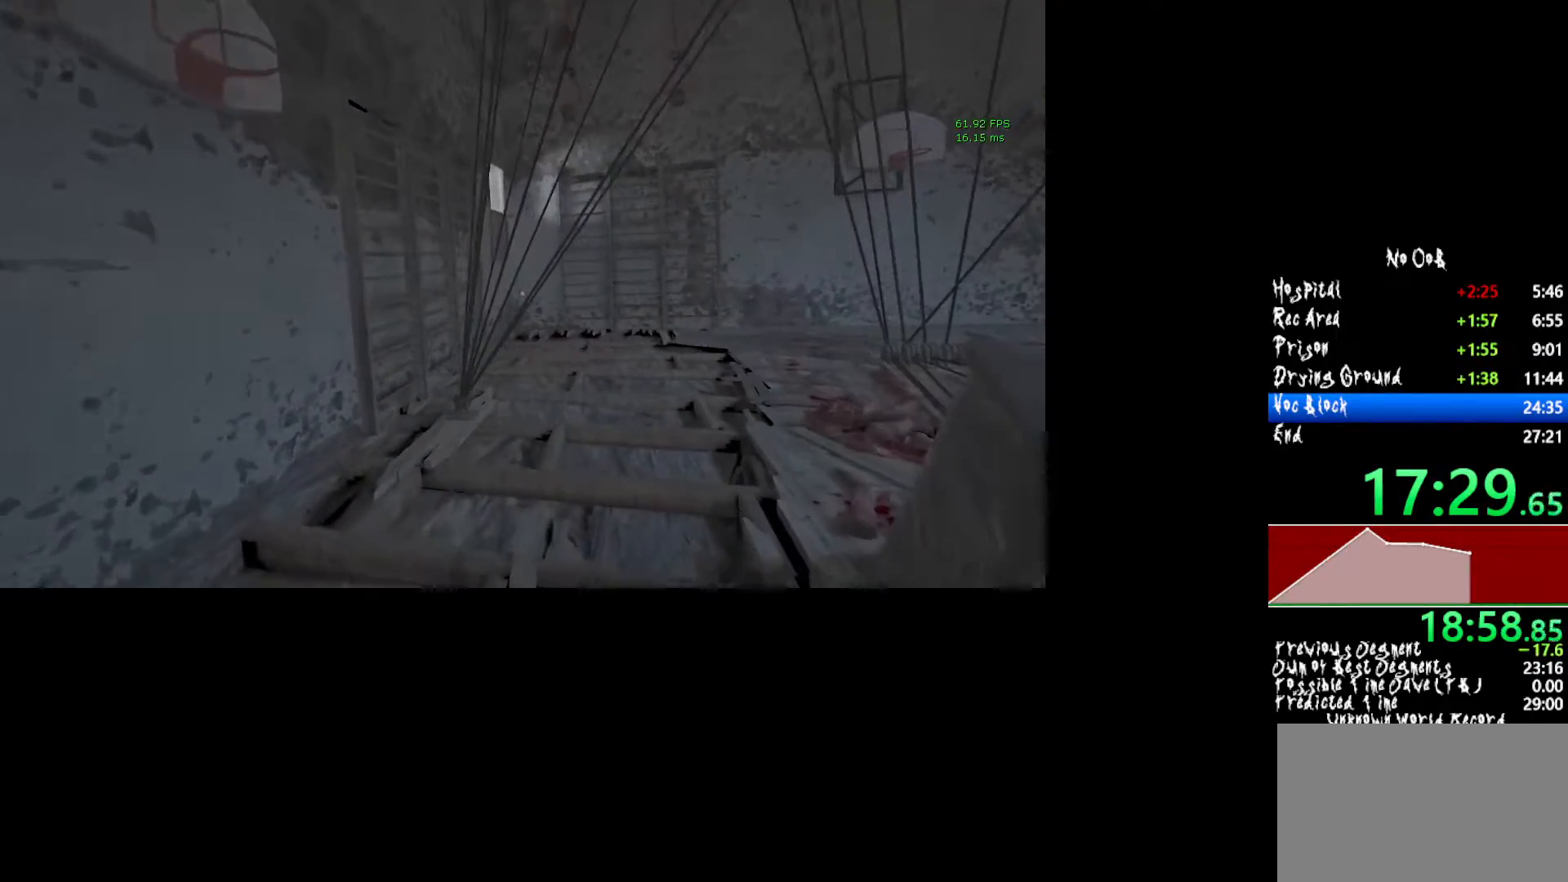
{"keys": ["shift", "w"], "mouse": [], "events": []}
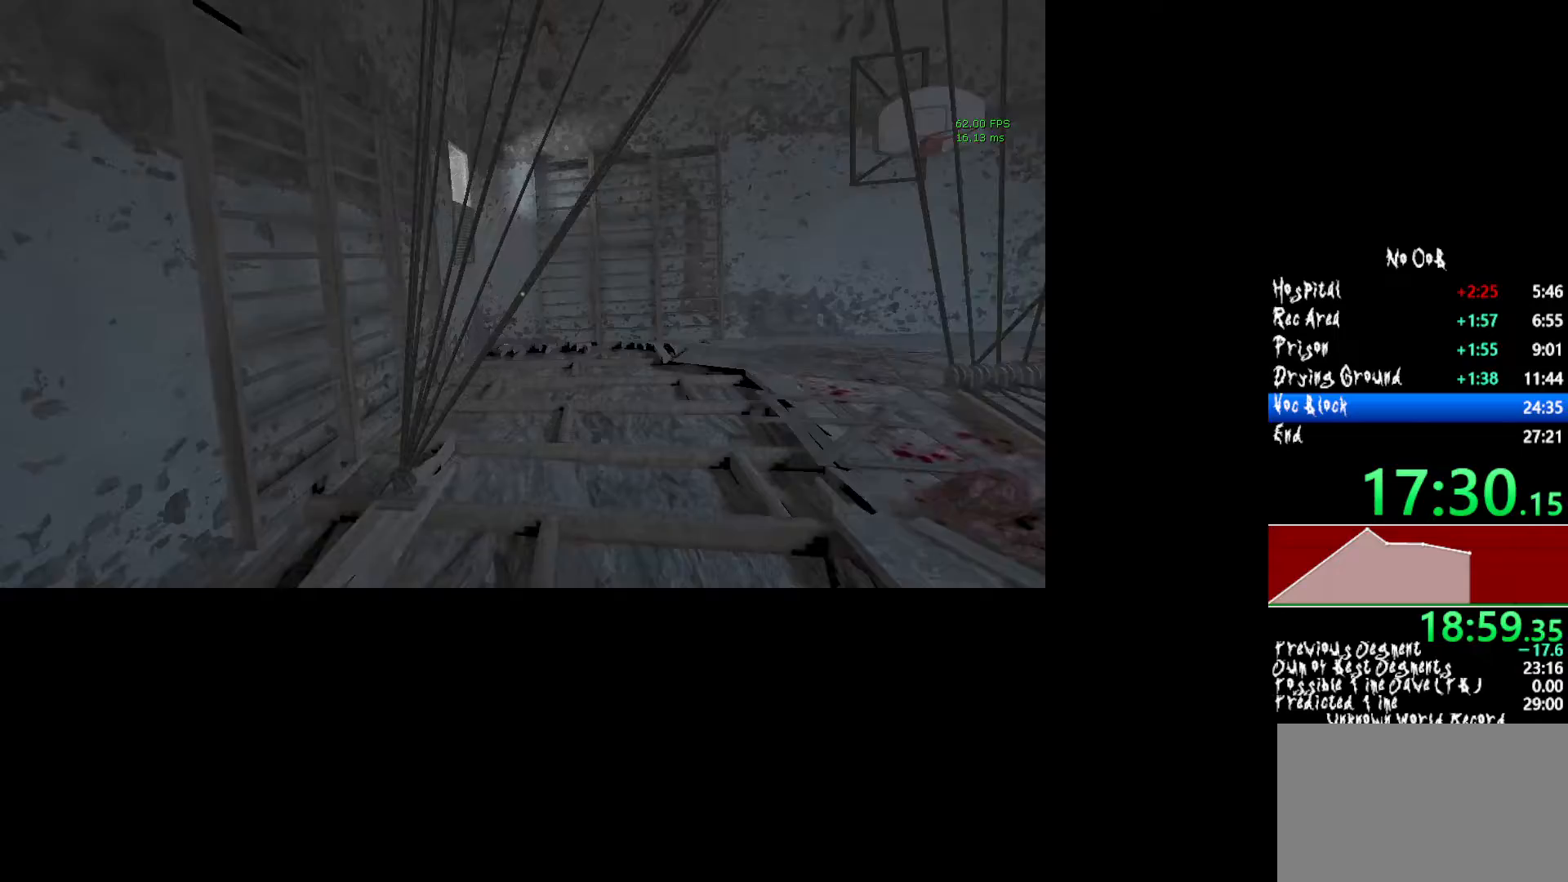
{"keys": ["shift", "w"], "mouse": [], "events": []}
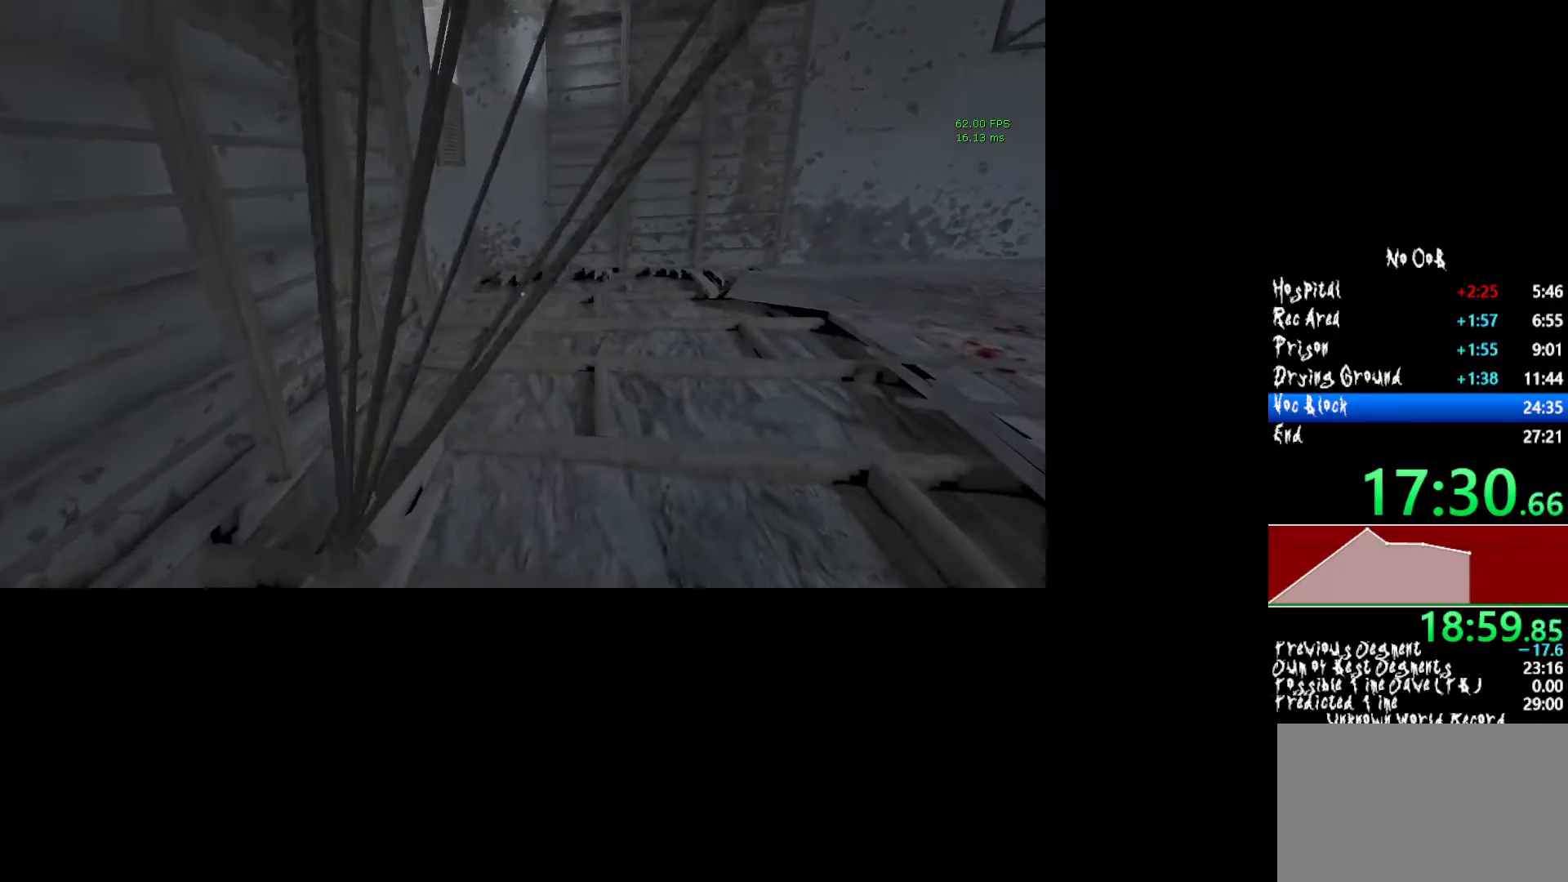
{"keys": ["shift", "w"], "mouse": [], "events": []}
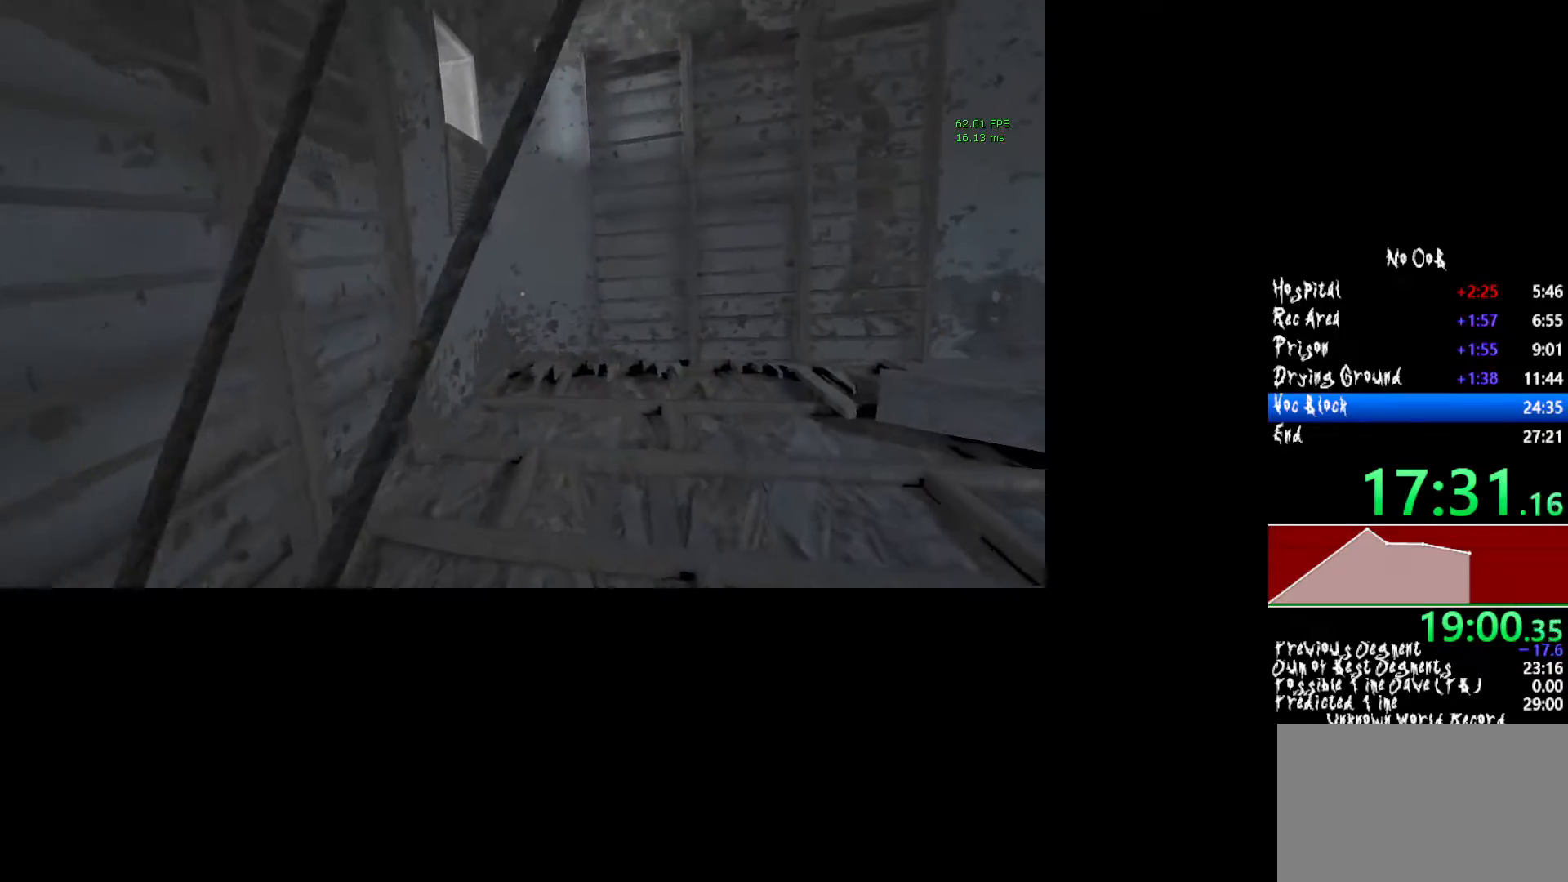
{"keys": ["shift", "w"], "mouse": [], "events": []}
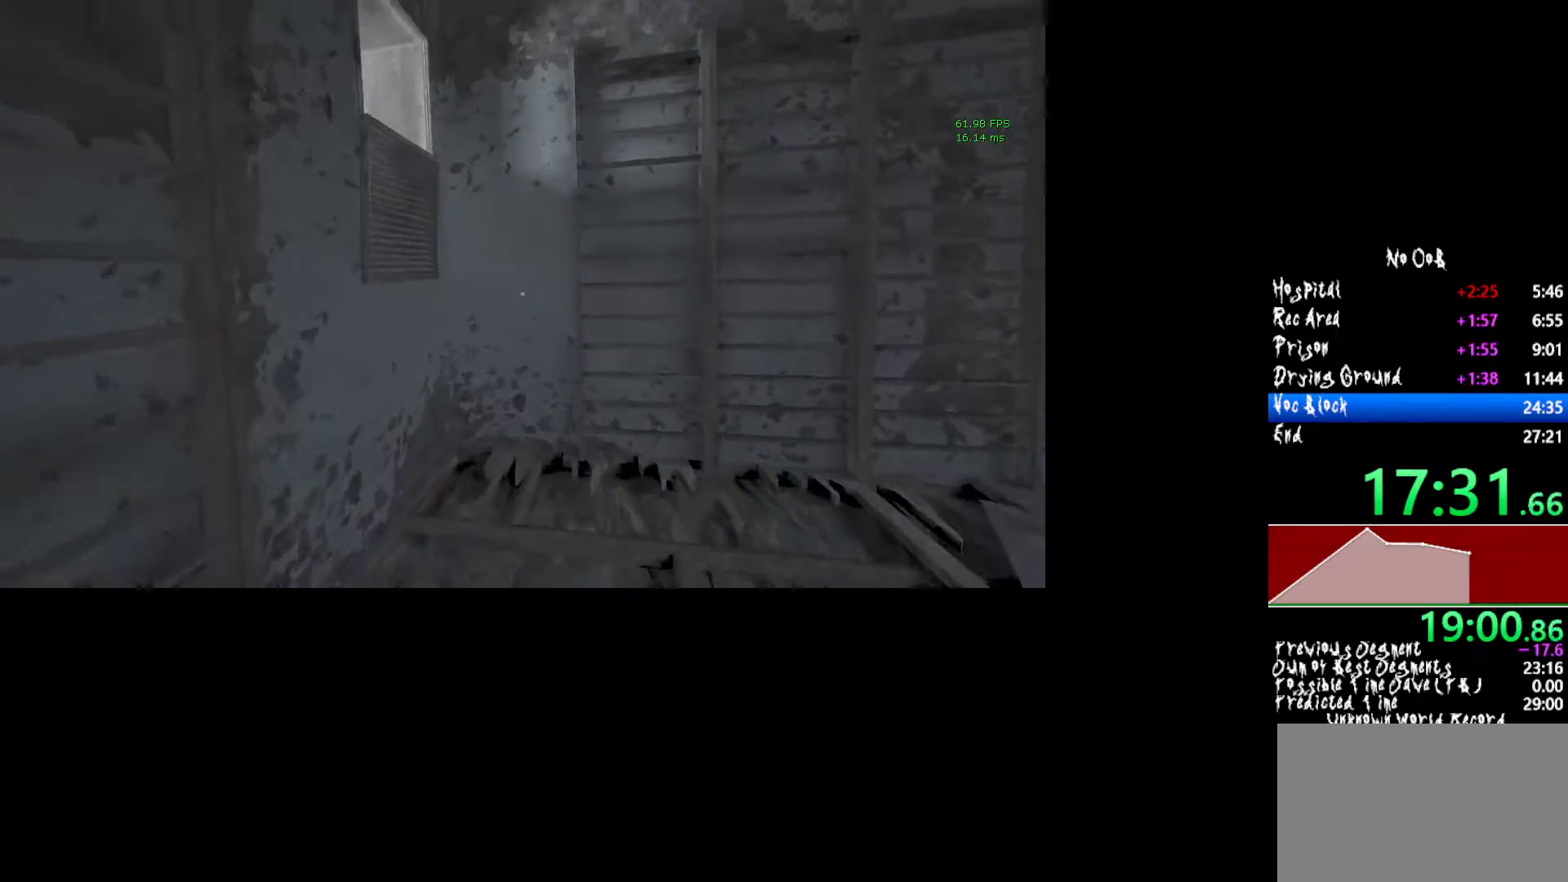
{"keys": ["shift", "w"], "mouse": [], "events": []}
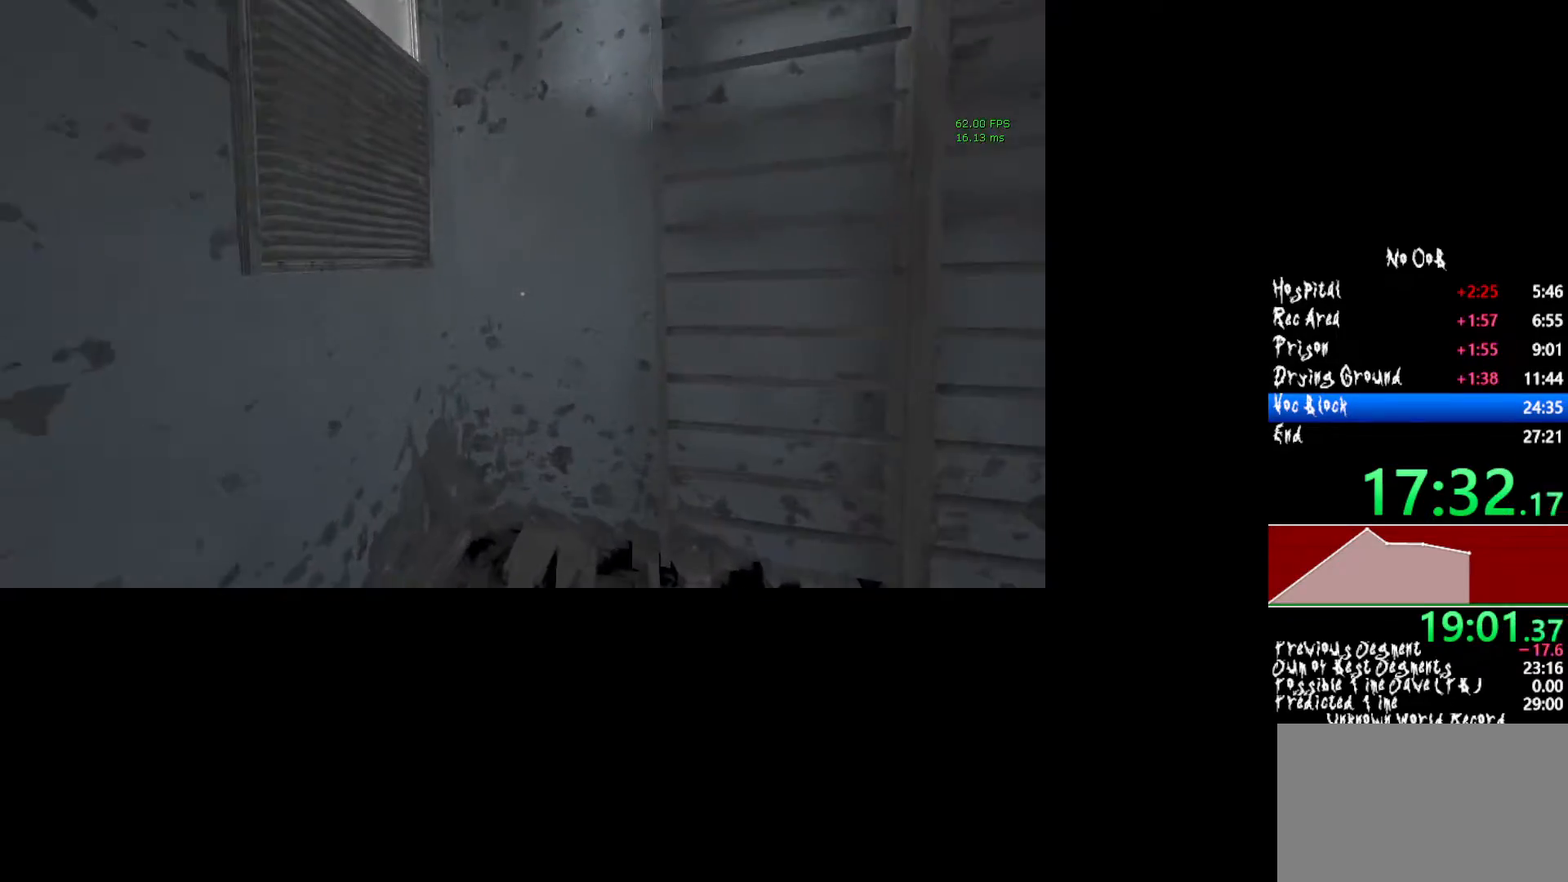
{"keys": ["shift", "w"], "mouse": [], "events": []}
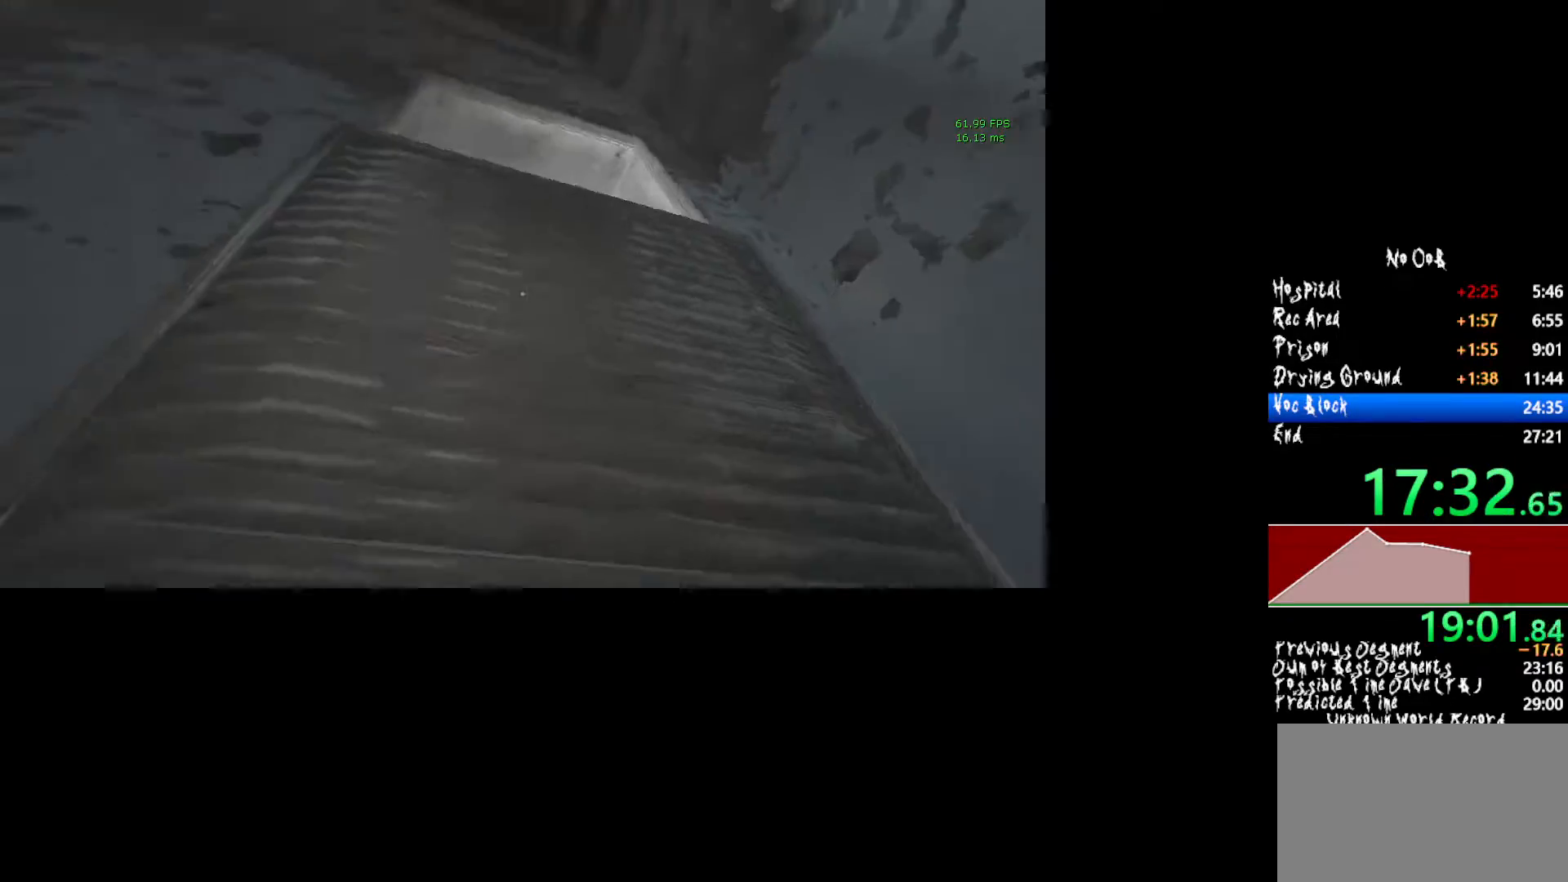
{"keys": ["shift", "w"], "mouse": [], "events": []}
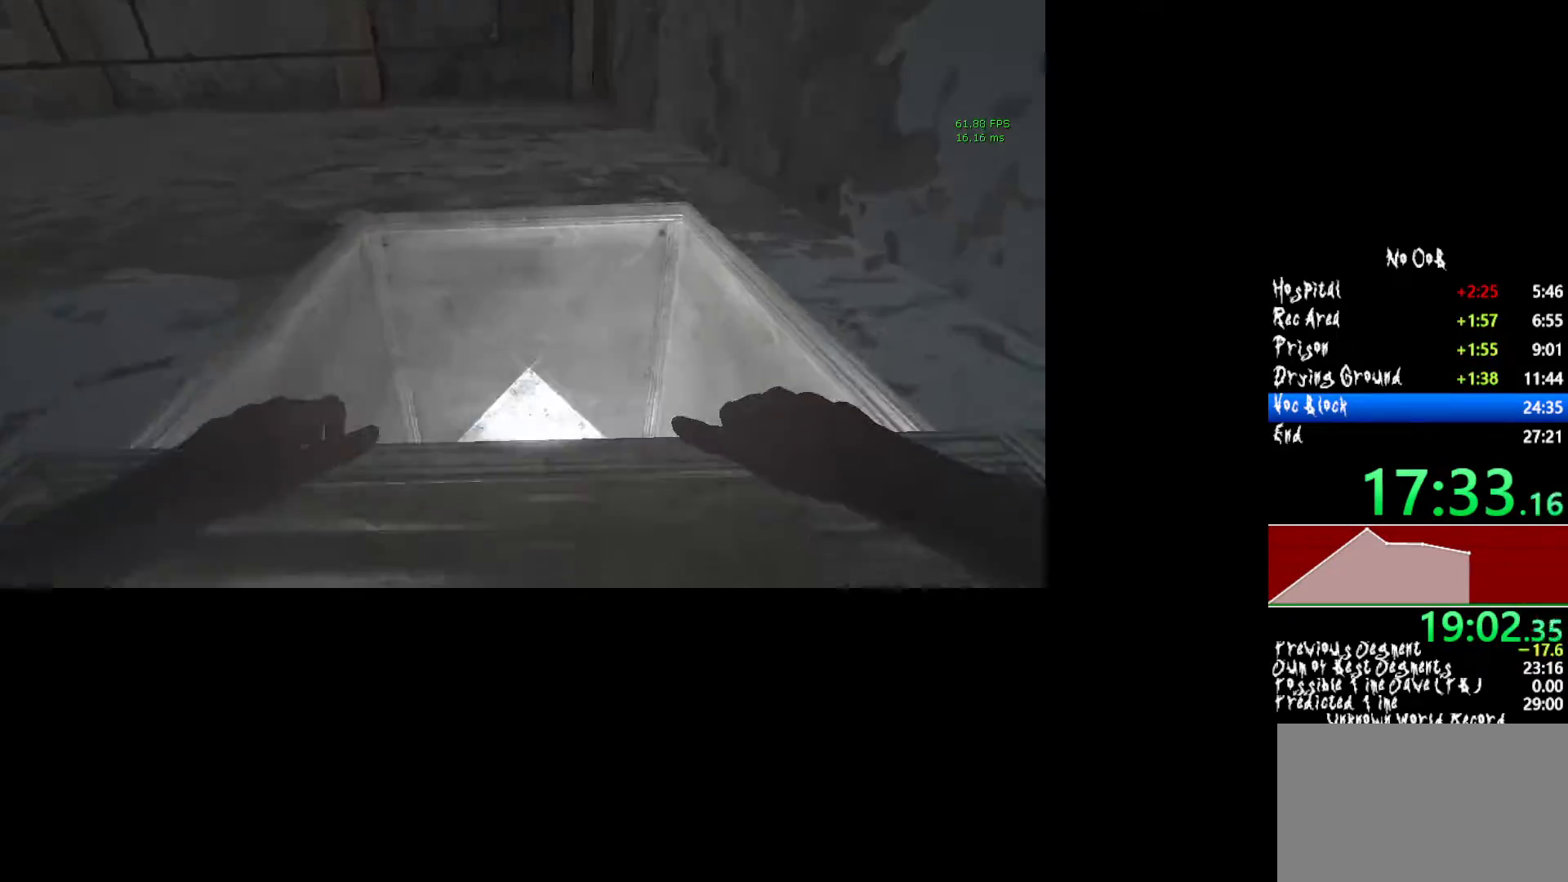
{"keys": ["shift", "w"], "mouse": [], "events": []}
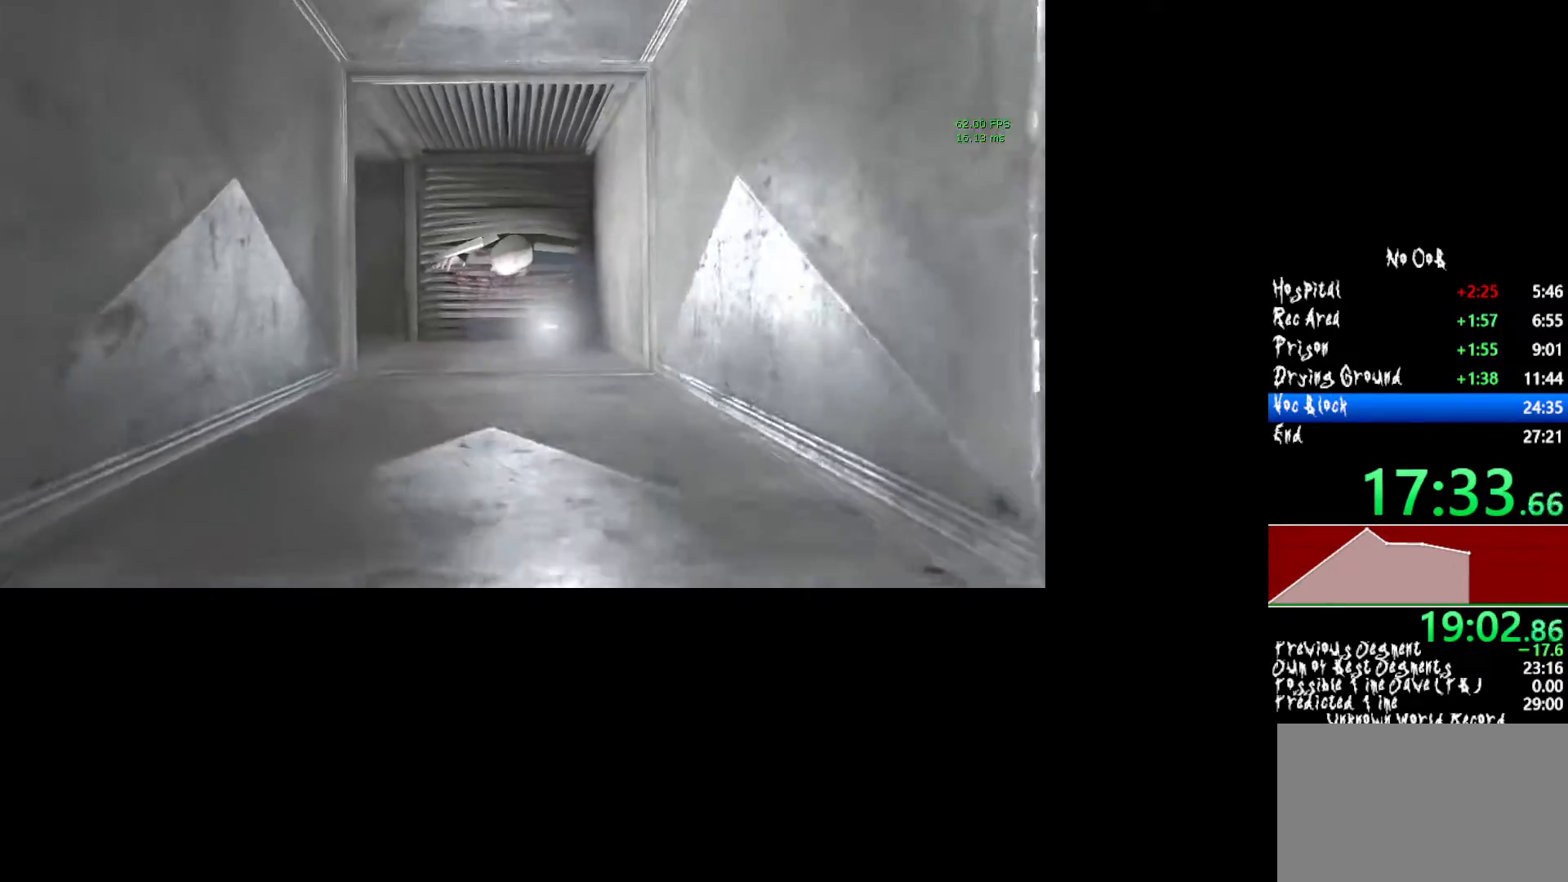
{"keys": ["shift", "w"], "mouse": [], "events": []}
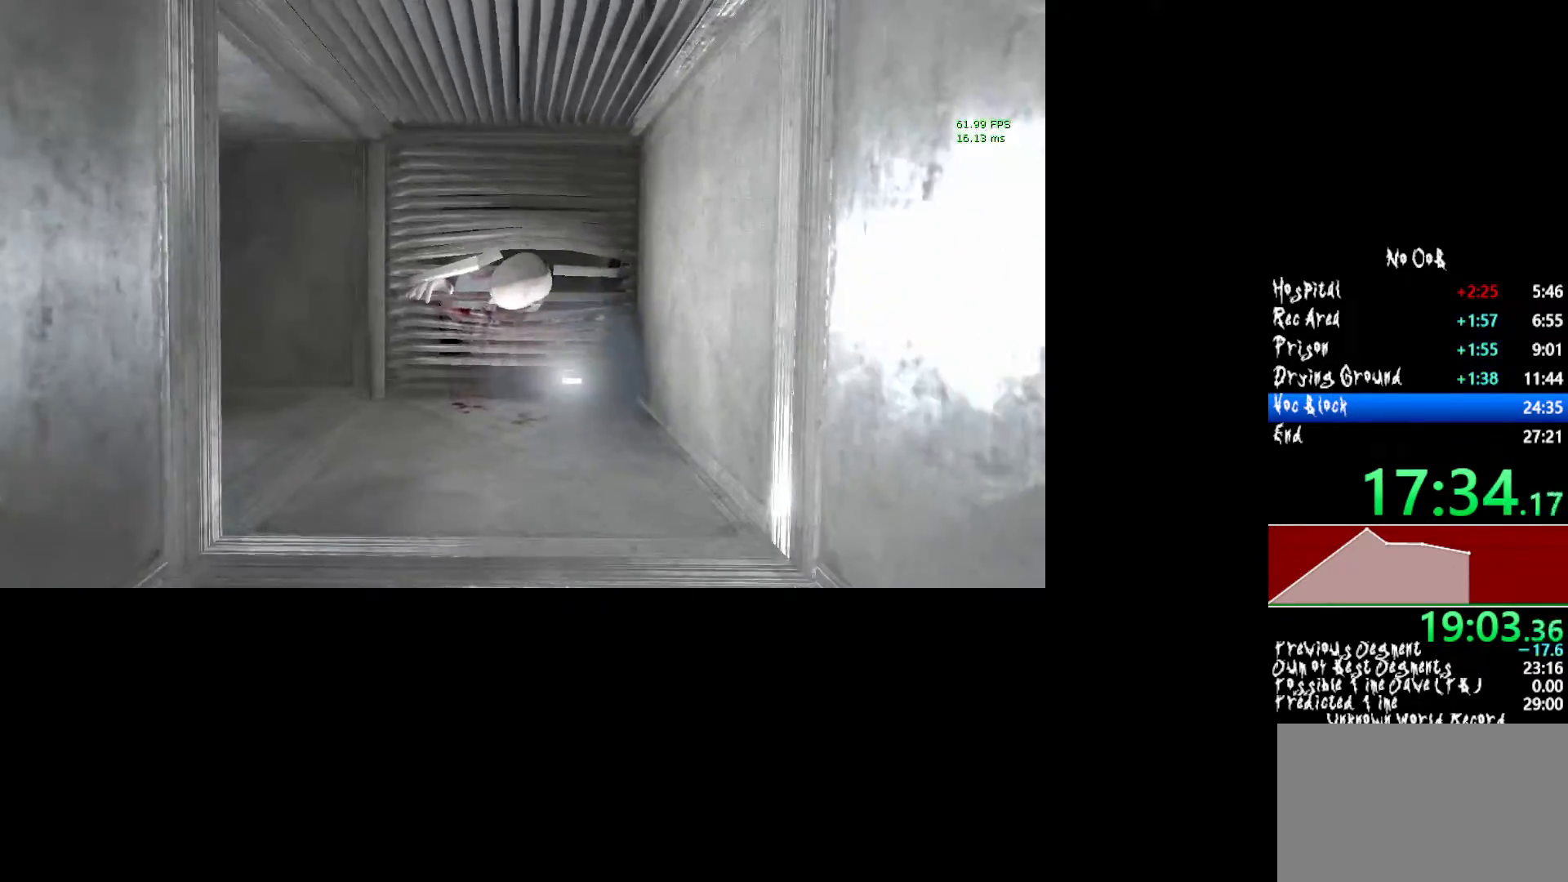
{"keys": ["shift", "w"], "mouse": [], "events": []}
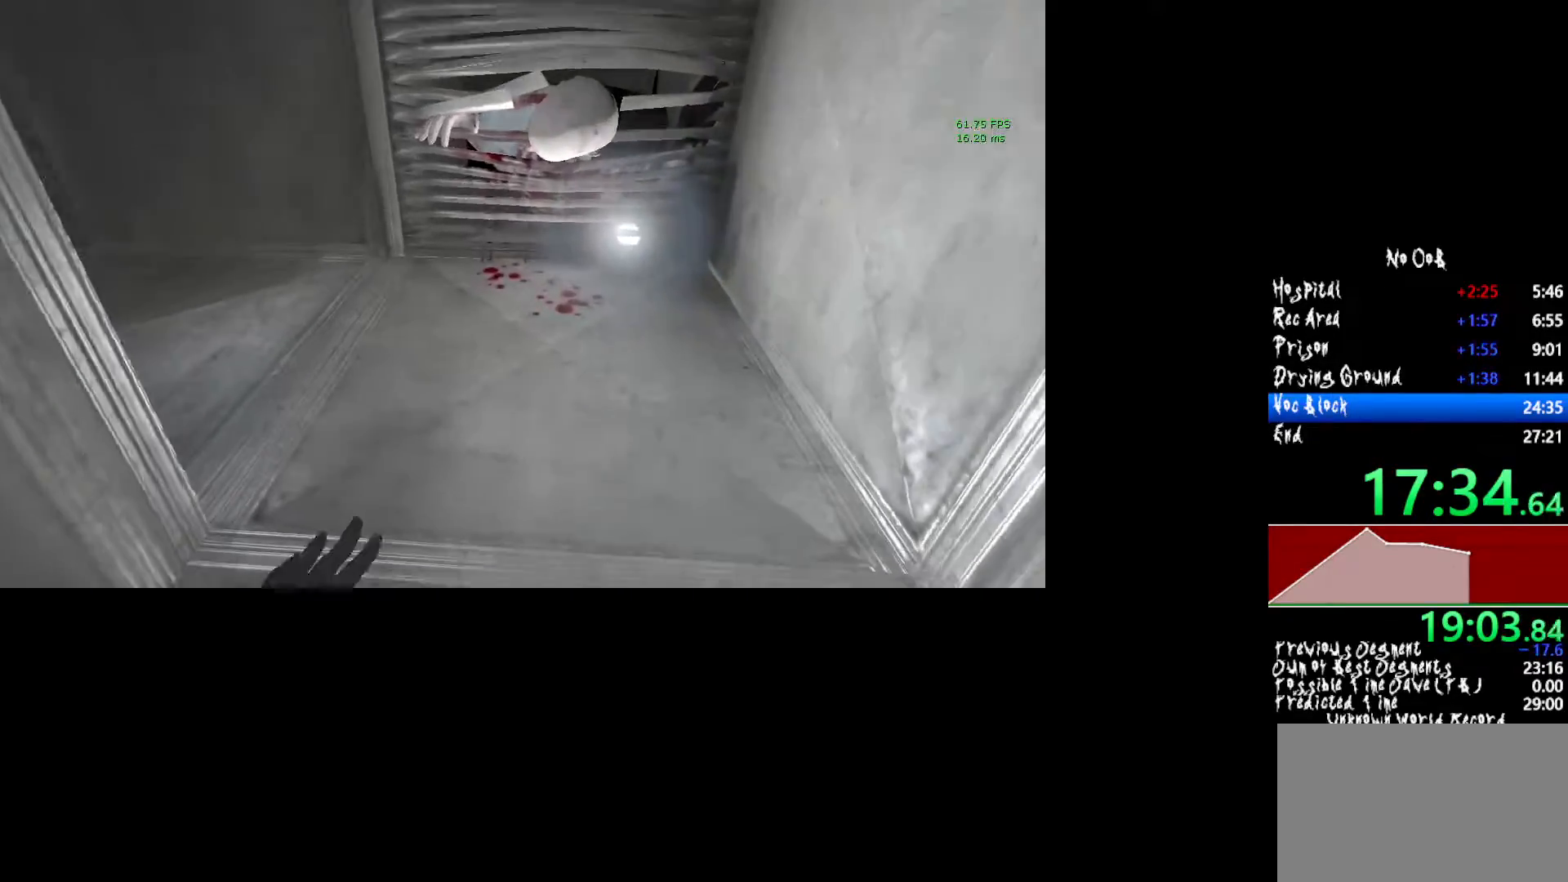
{"keys": ["shift", "w"], "mouse": [], "events": []}
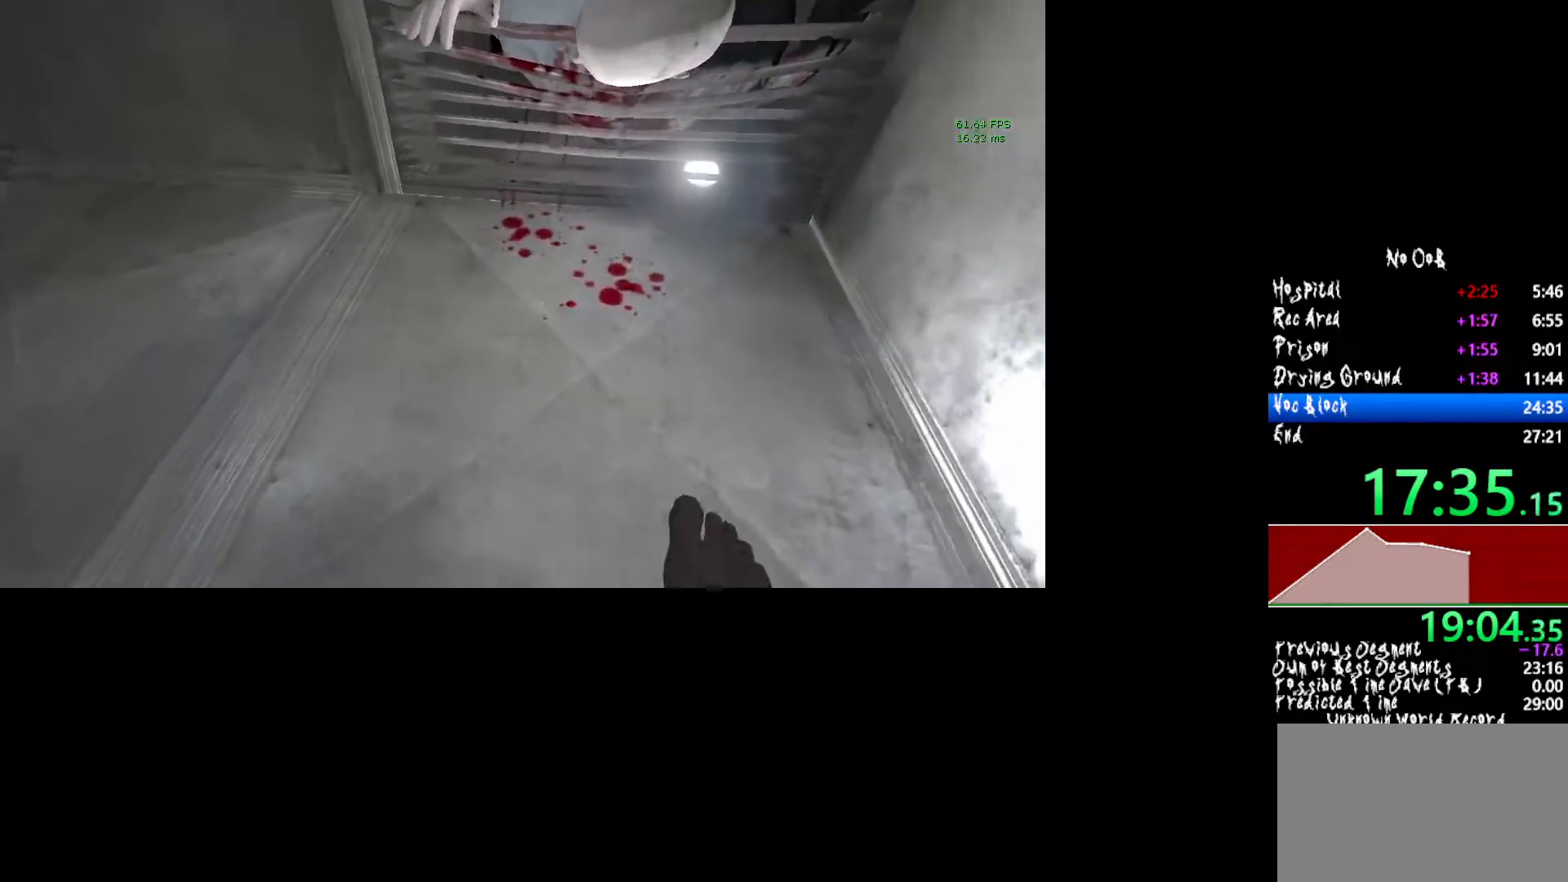
{"keys": ["shift", "w"], "mouse": [], "events": []}
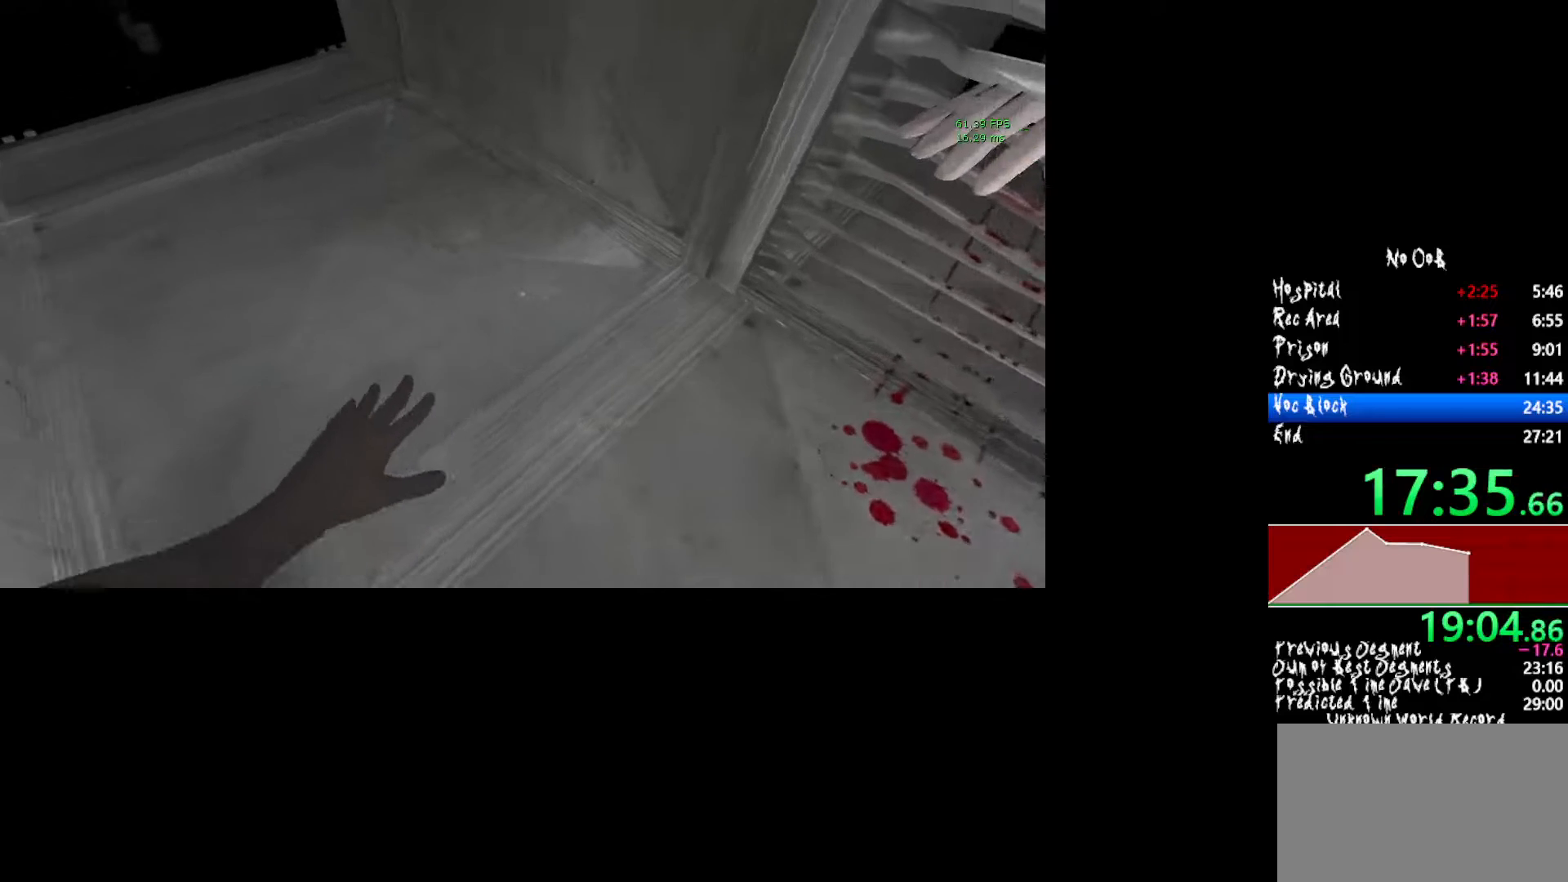
{"keys": ["shift", "w"], "mouse": [], "events": []}
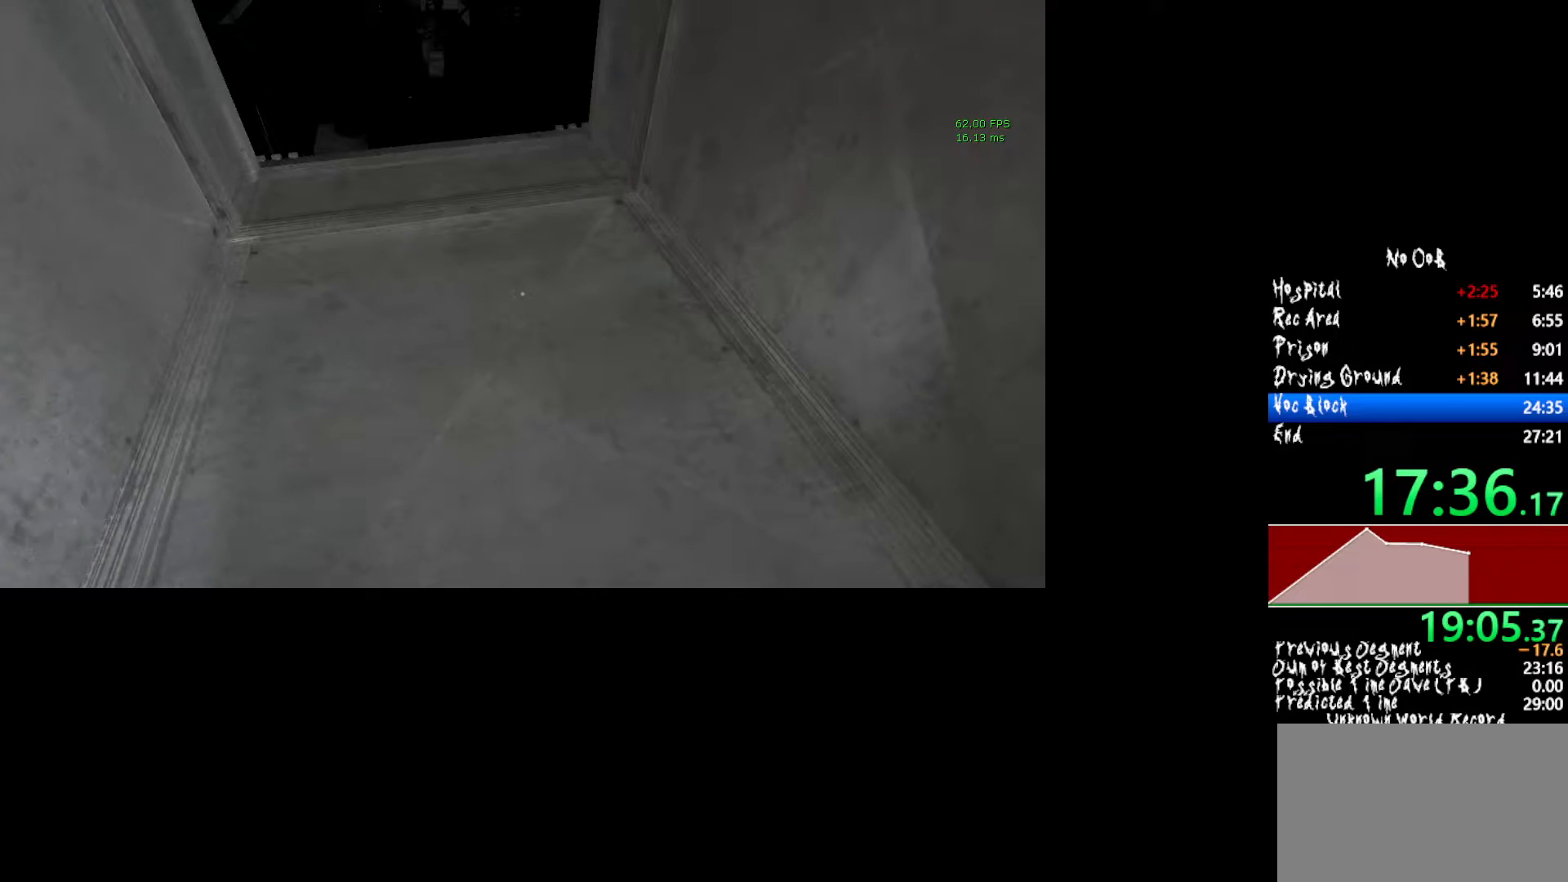
{"keys": ["shift", "w"], "mouse": [], "events": []}
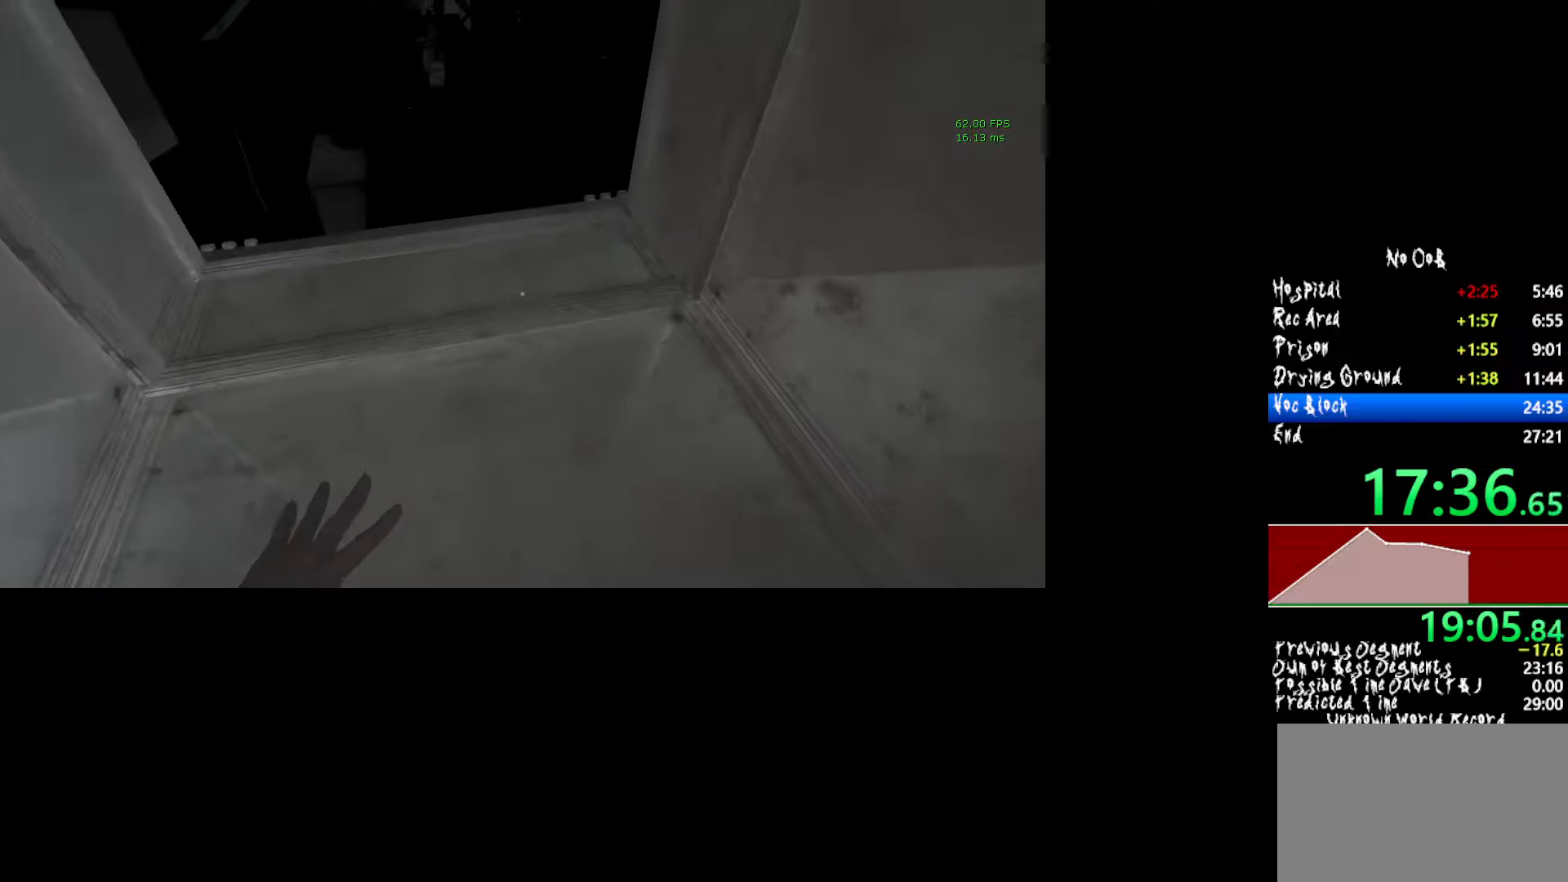
{"keys": ["shift", "w"], "mouse": [], "events": []}
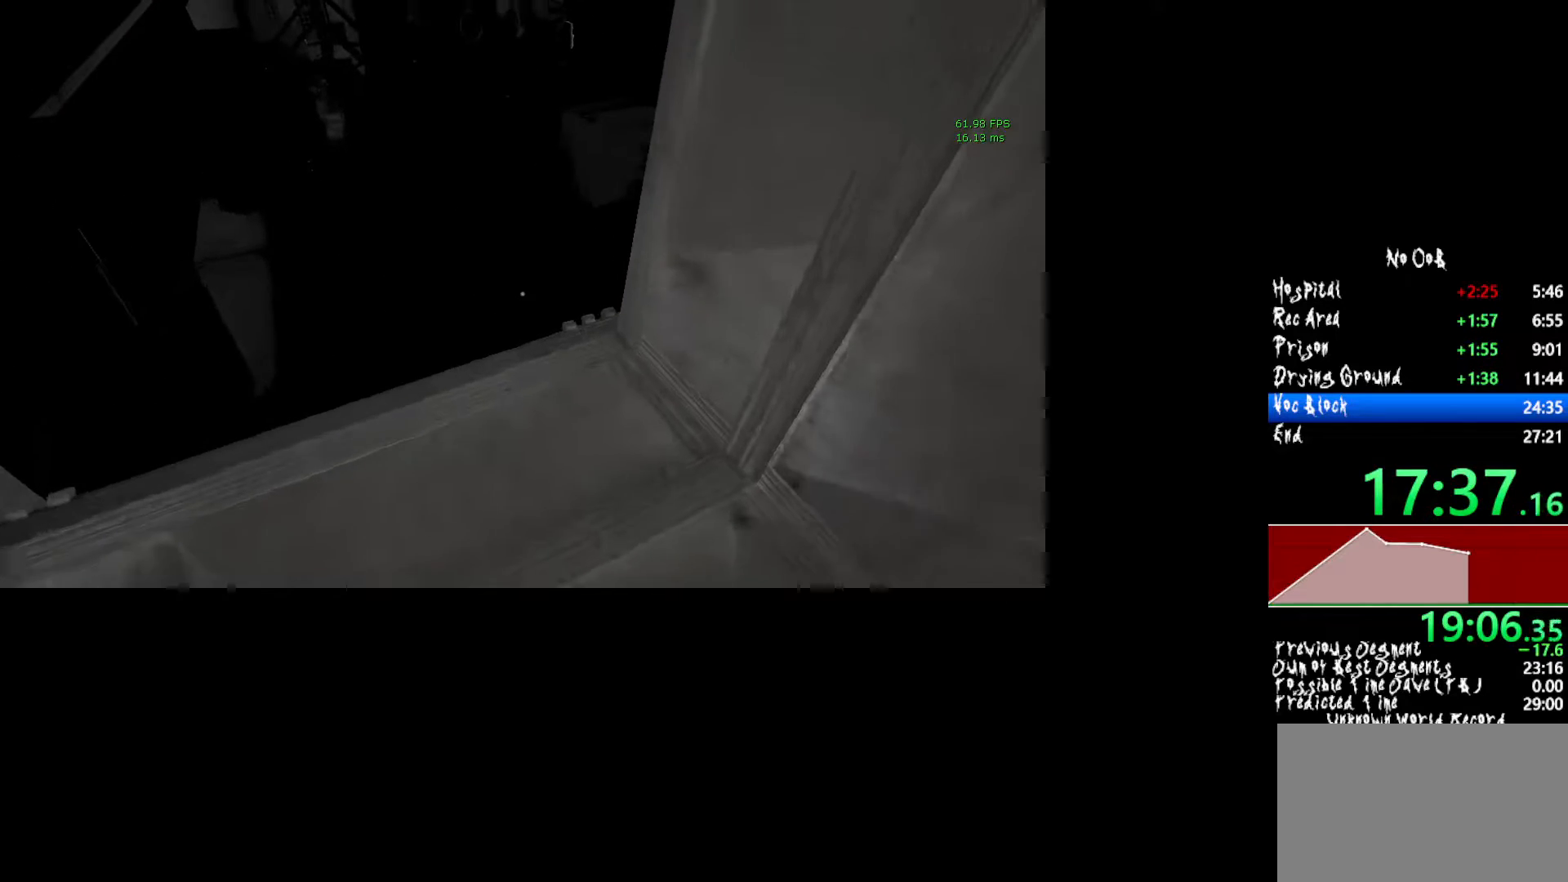
{"keys": ["shift", "w"], "mouse": [], "events": []}
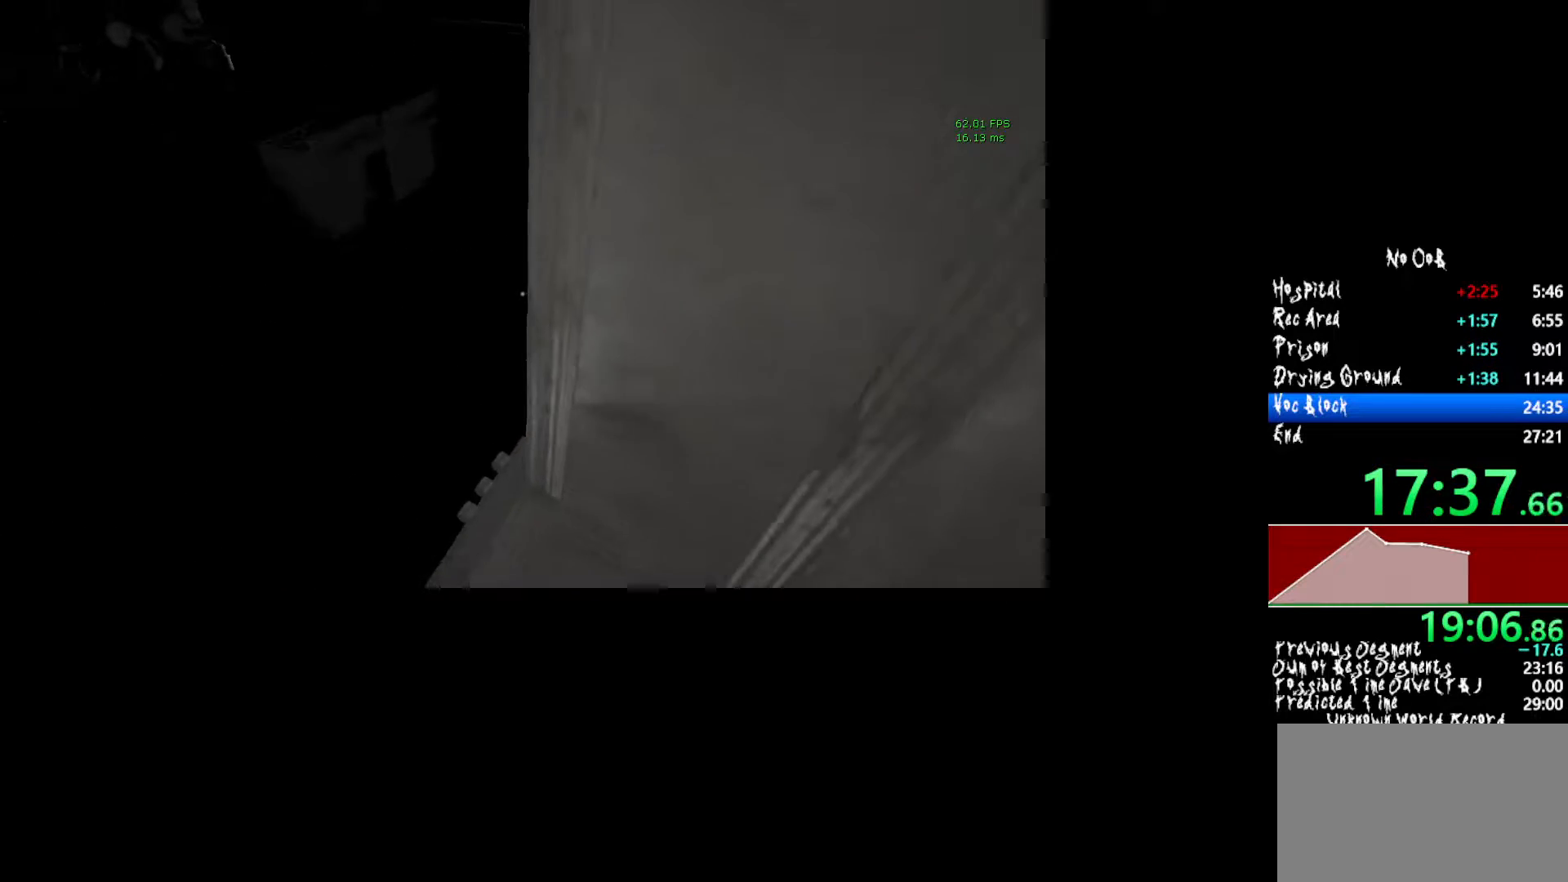
{"keys": ["shift", "w"], "mouse": [], "events": []}
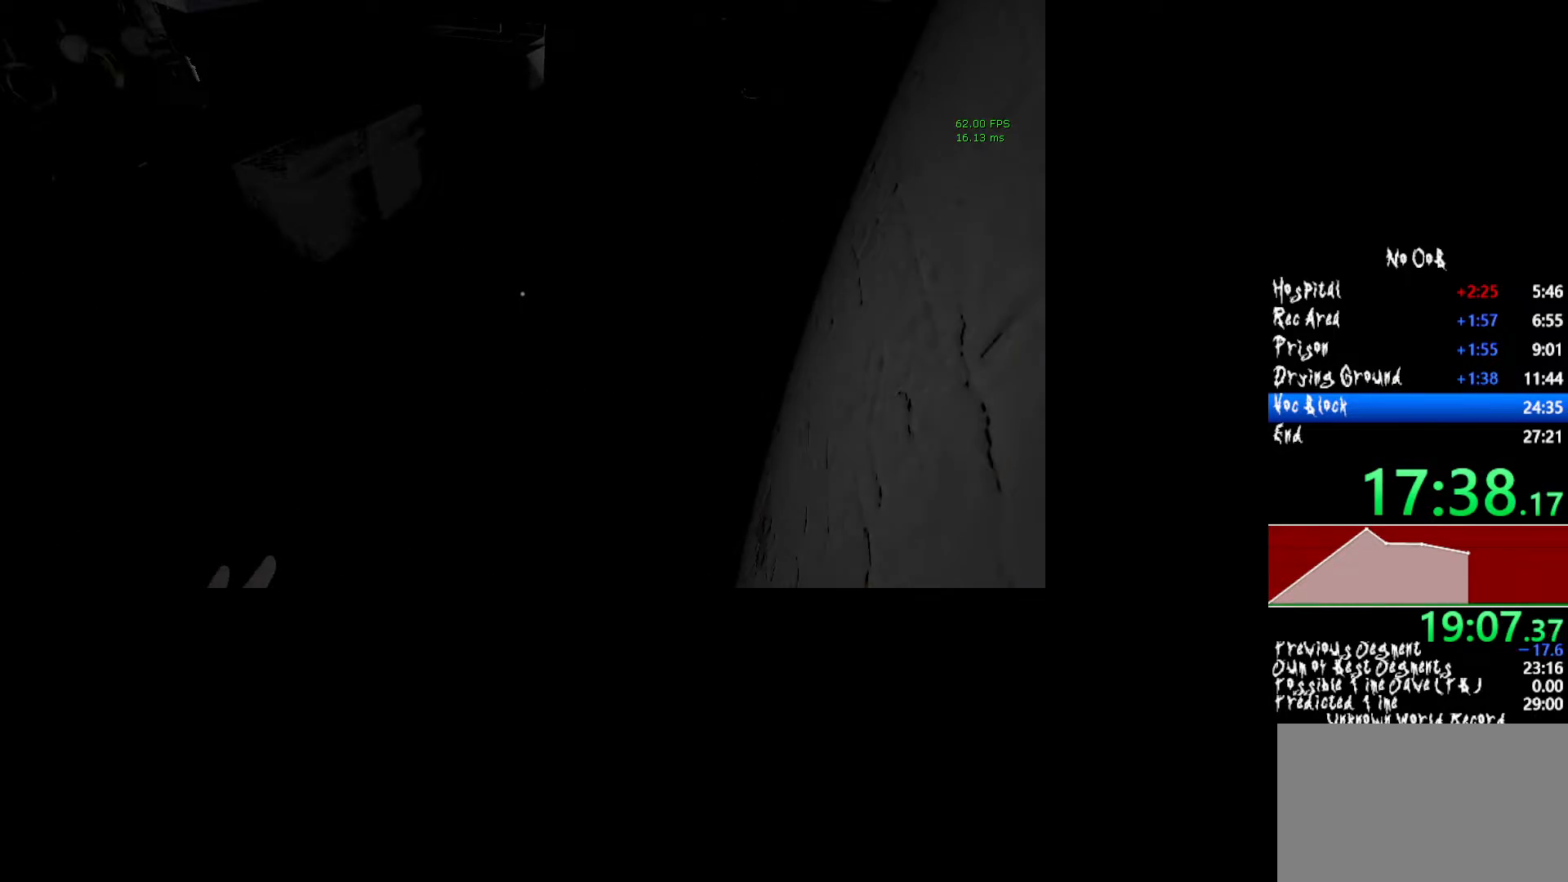
{"keys": ["shift", "w"], "mouse": [], "events": []}
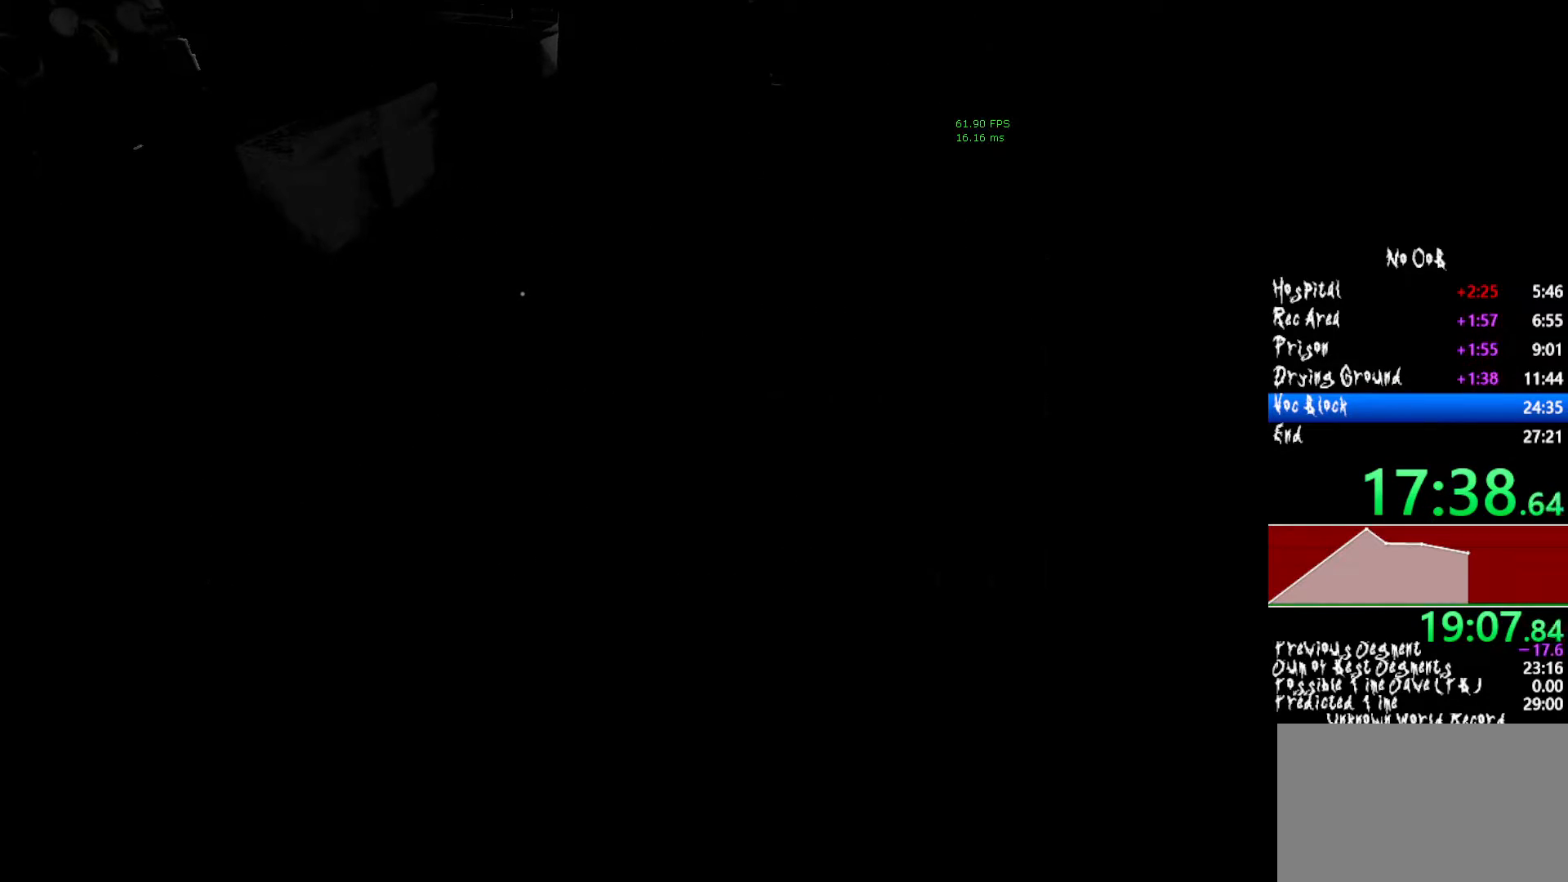
{"keys": ["shift", "w"], "mouse": [], "events": []}
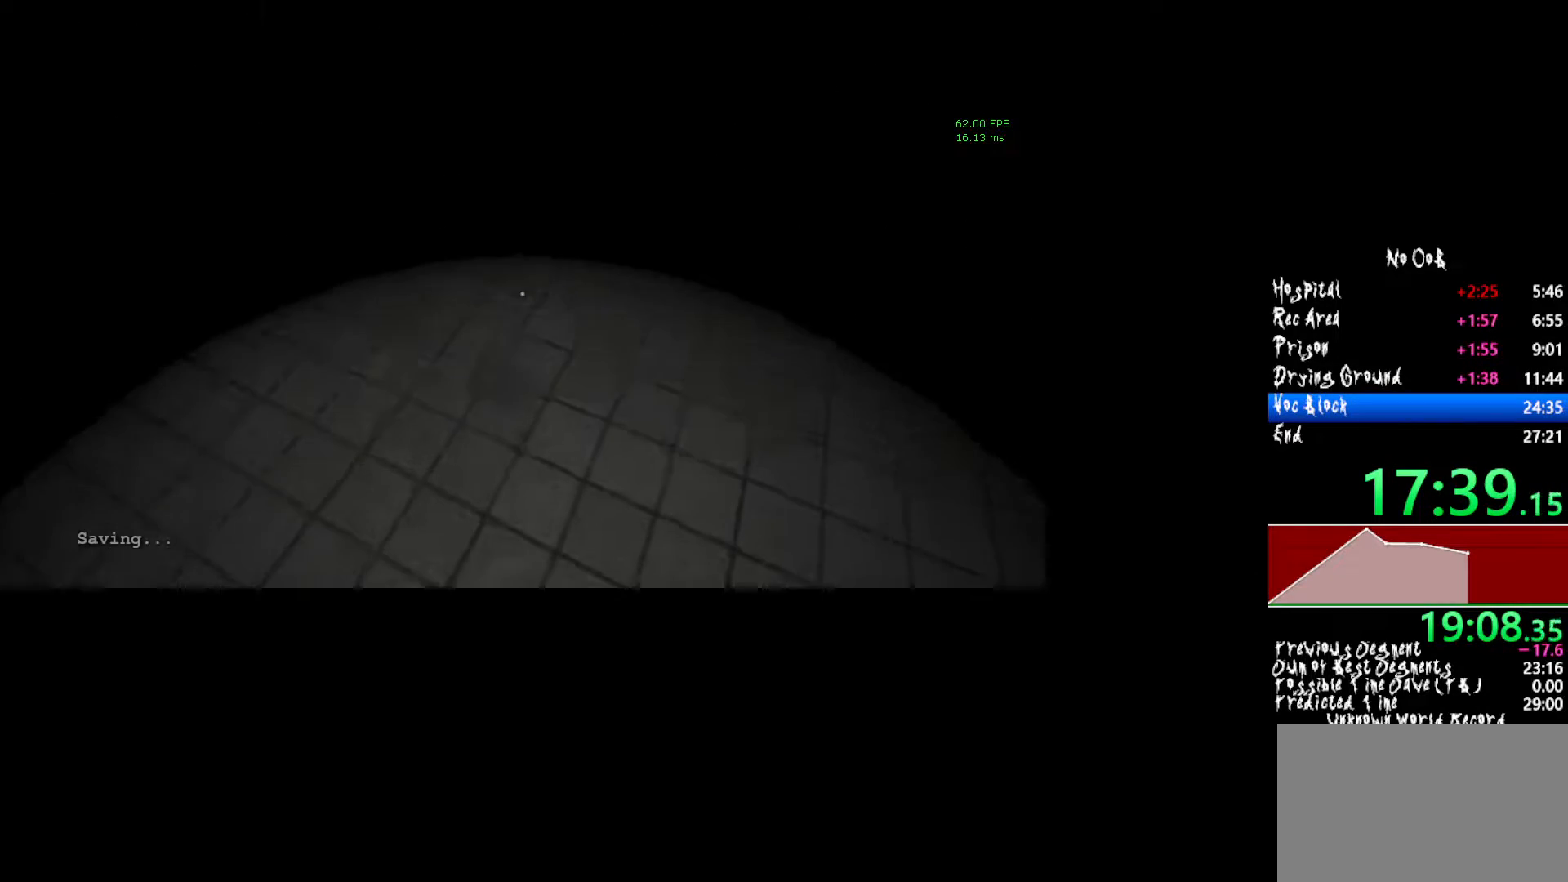
{"keys": [], "mouse": [], "events": [[67, "shift", "up"], [67, "w", "up"]]}